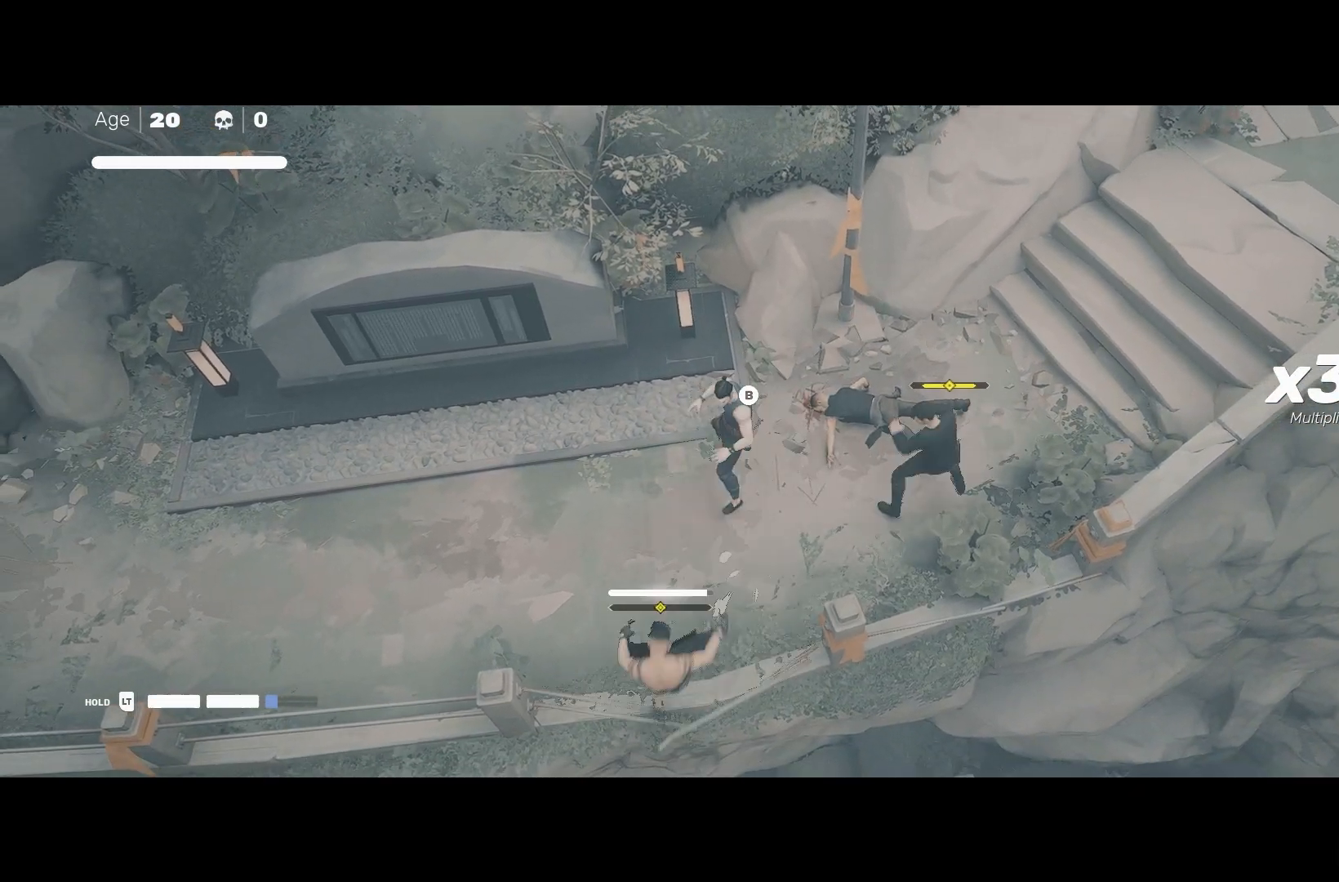
Gameplay with a controller (Xbox layout); each line is a JSON object with the inputs held at the frame after it. "events" lists button and stick changes between this image and that frame as [ms after this image, input, new state], when the widget could be followed in between.
{"buttons": [], "left_stick": "center", "right_stick": "center", "events": [[133, "Y", "down"], [283, "Y", "up"]]}
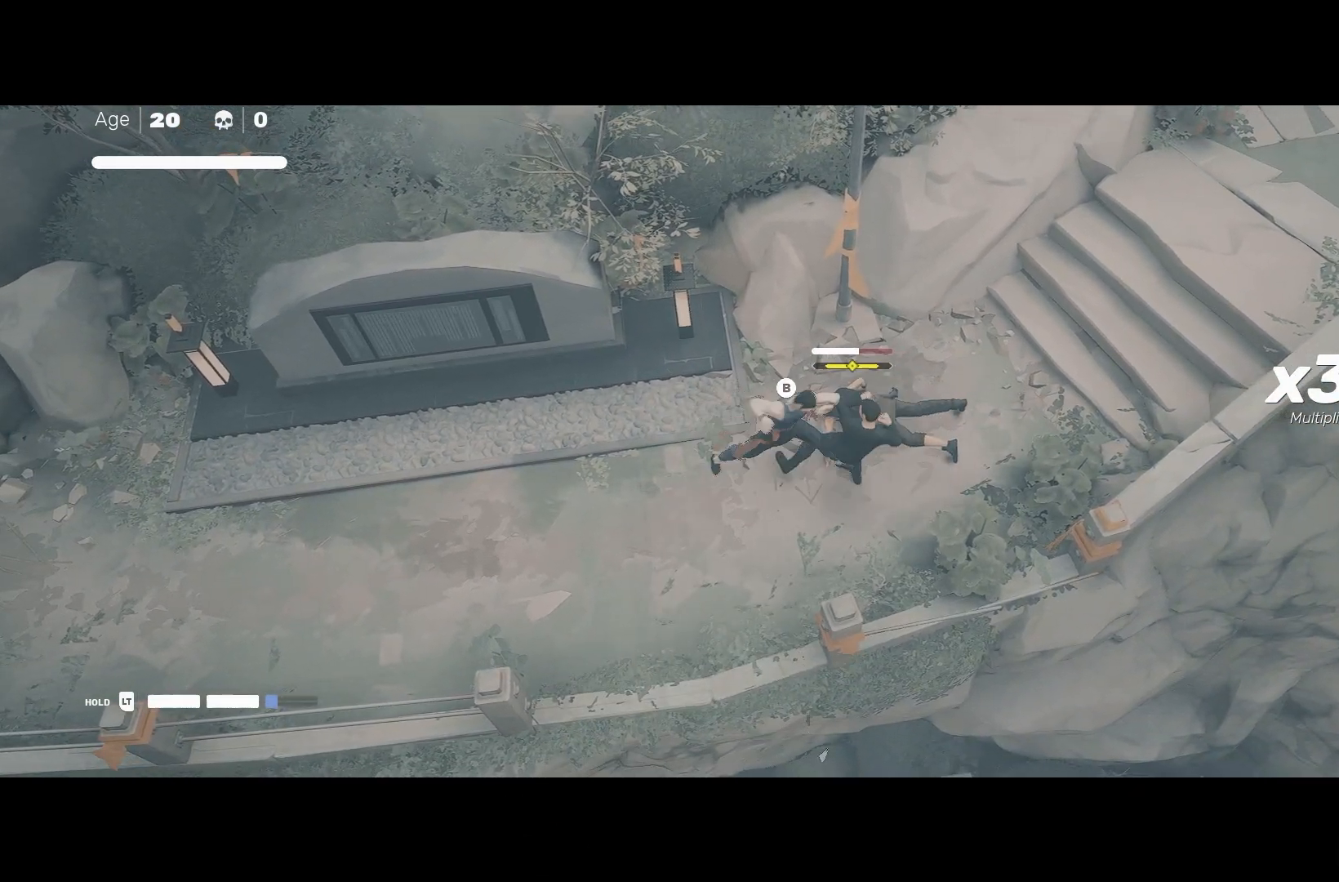
{"buttons": [], "left_stick": "center", "right_stick": "center", "events": [[217, "Y", "down"], [333, "Y", "up"]]}
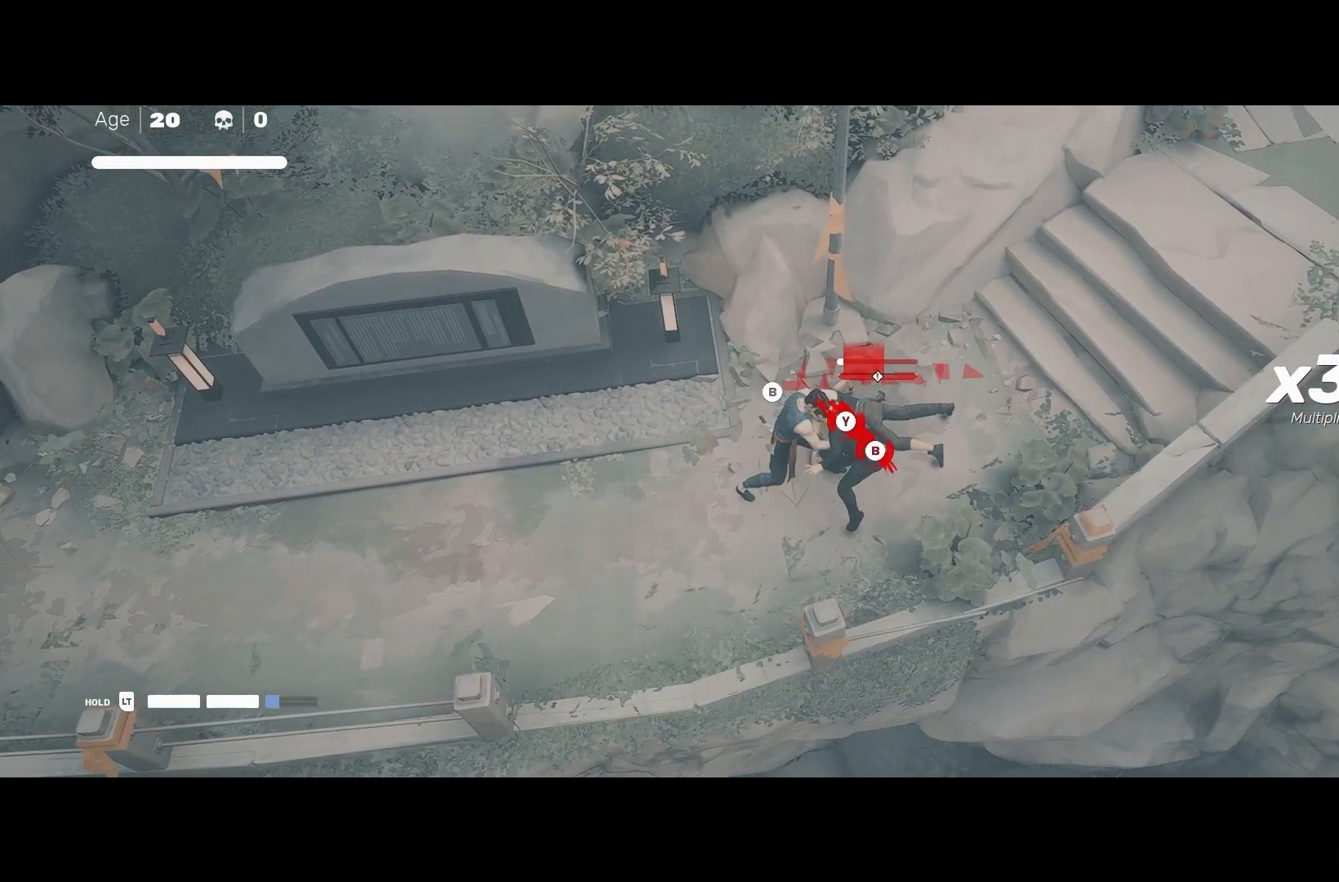
{"buttons": [], "left_stick": "center", "right_stick": "center", "events": []}
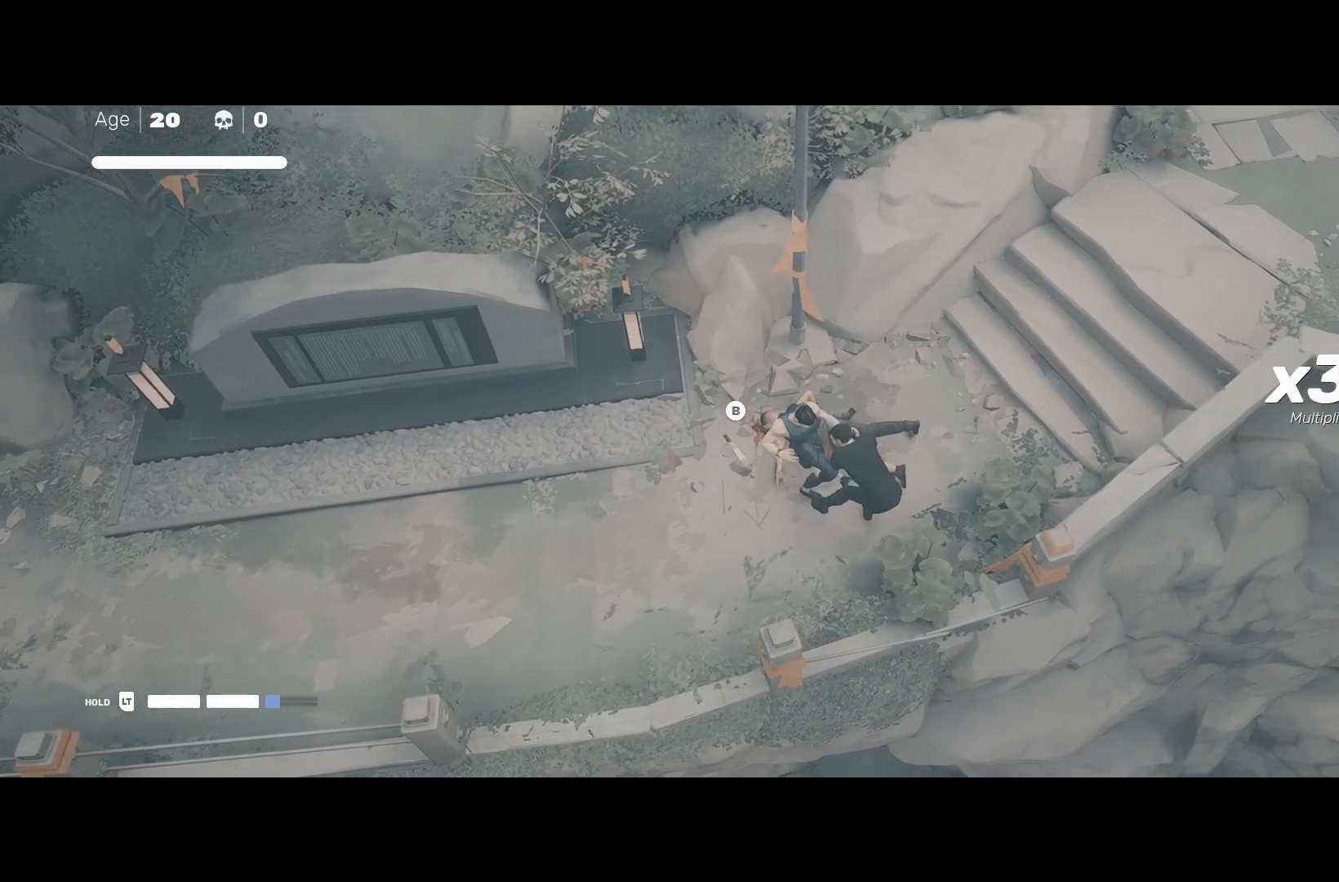
{"buttons": [], "left_stick": "center", "right_stick": "center", "events": [[250, "B", "down"], [350, "B", "up"]]}
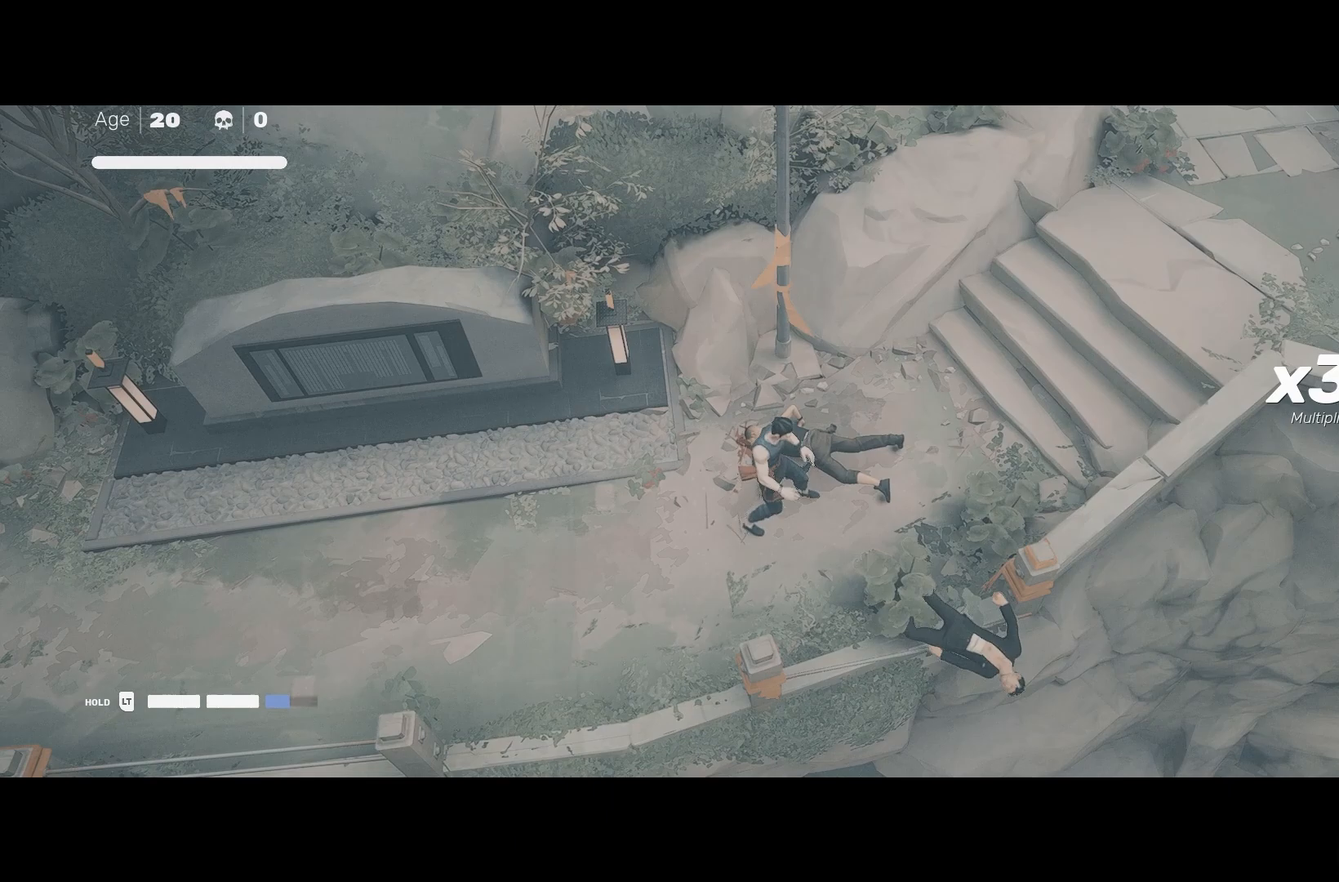
{"buttons": ["R2"], "left_stick": "up-right", "right_stick": "center", "events": [[117, "left_stick", "right"], [133, "R2", "down"], [167, "left_stick", "up-right"]]}
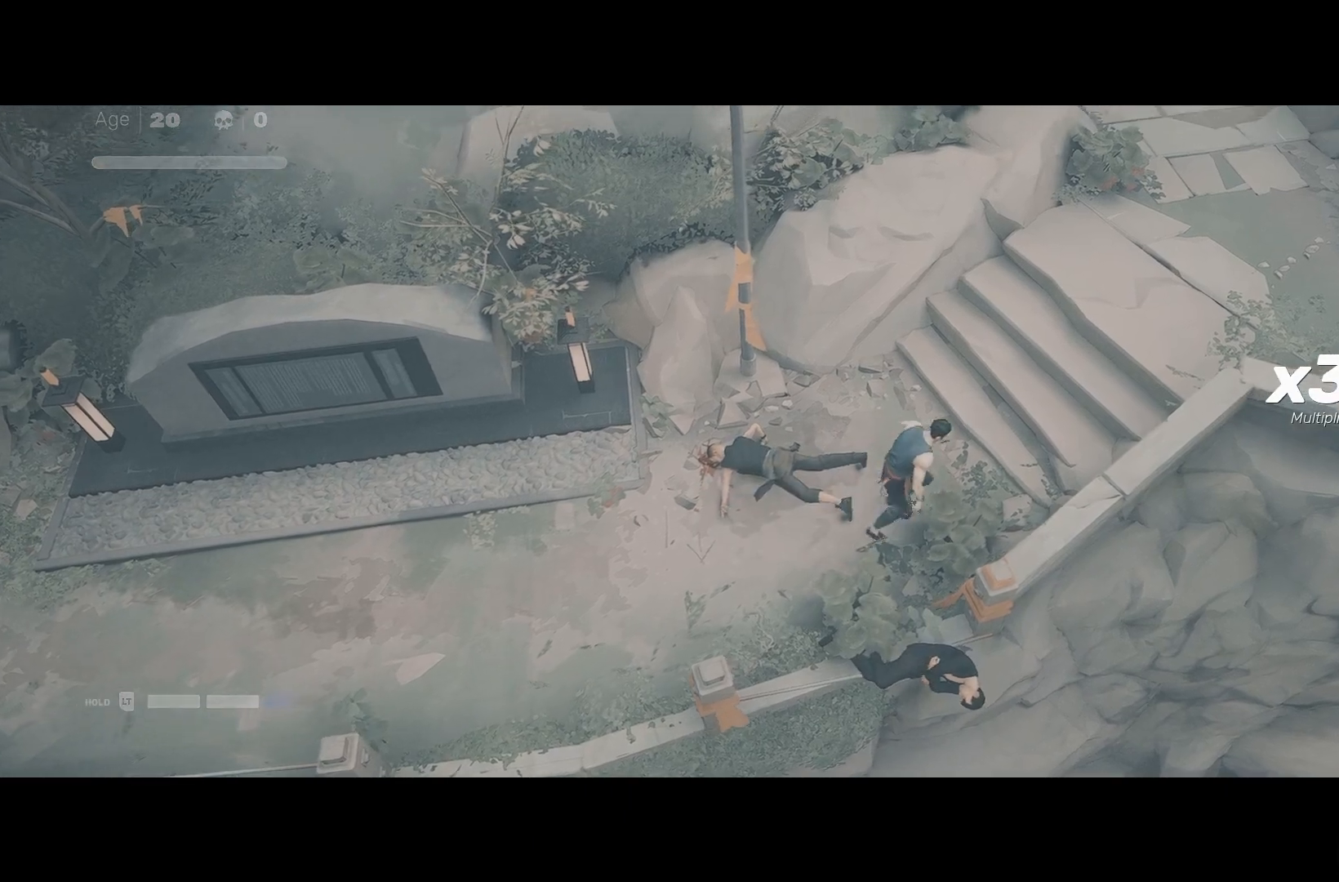
{"buttons": ["R2"], "left_stick": "up-right", "right_stick": "center", "events": []}
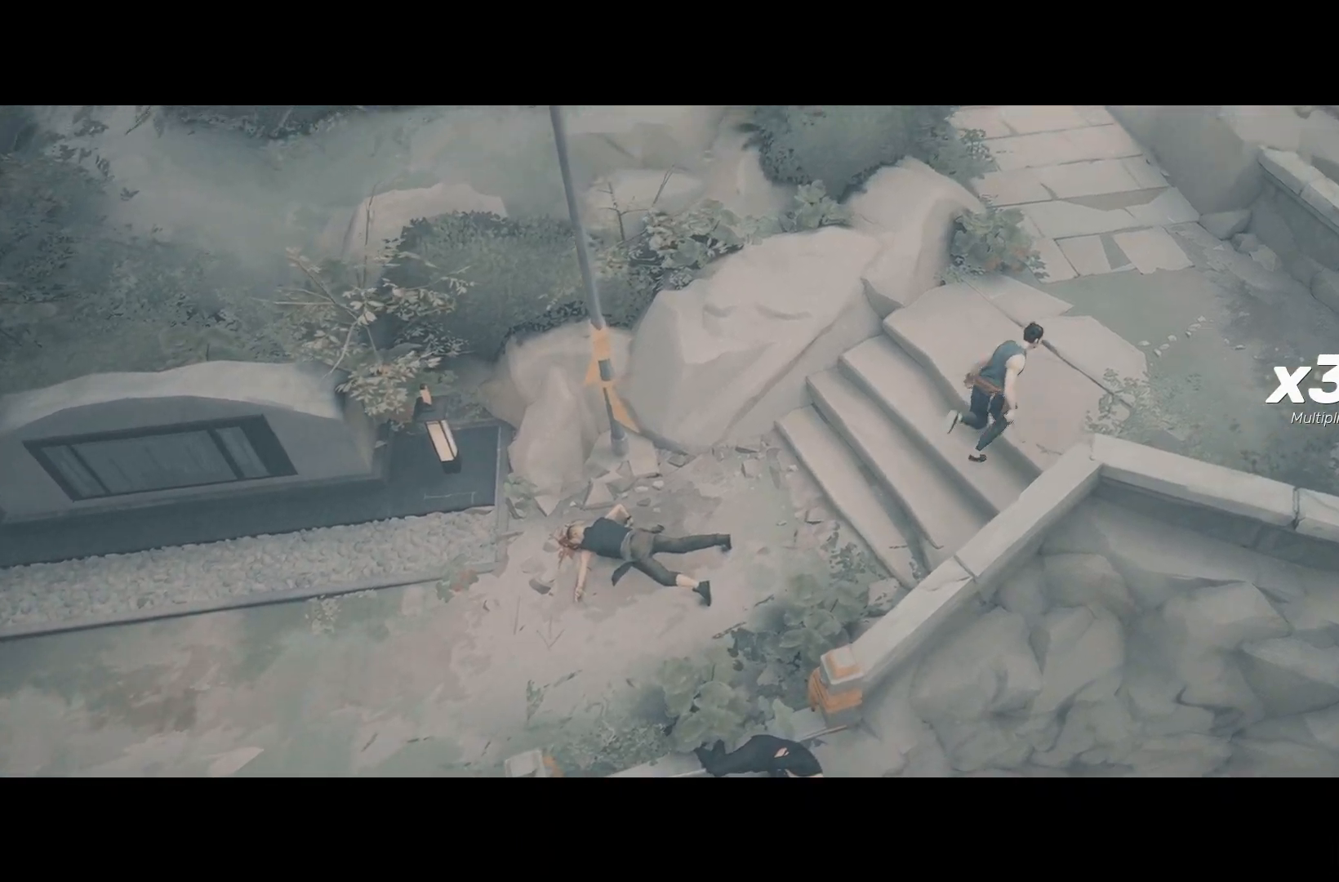
{"buttons": ["R2"], "left_stick": "up", "right_stick": "center", "events": [[217, "left_stick", "up"]]}
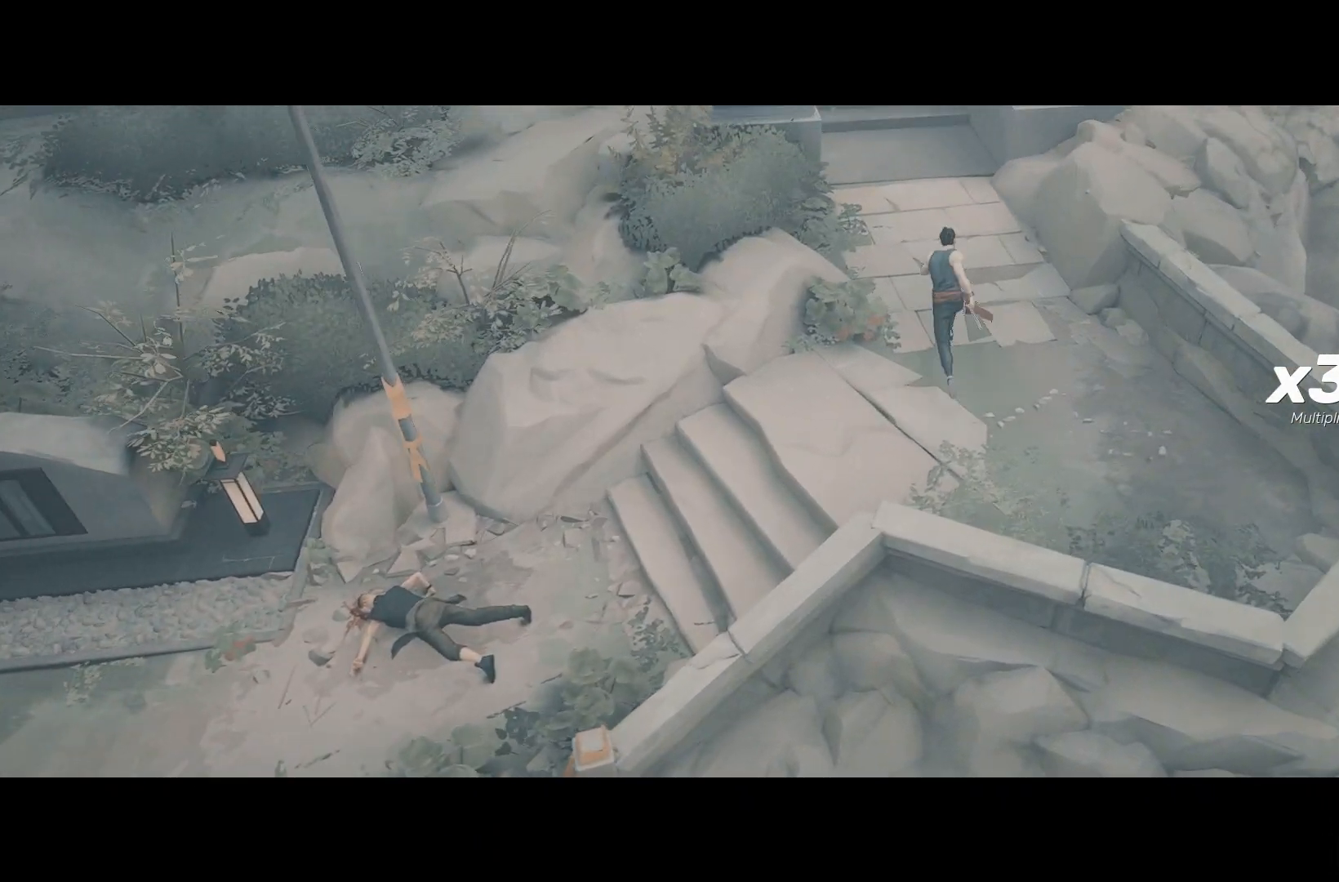
{"buttons": ["R2"], "left_stick": "up", "right_stick": "center", "events": []}
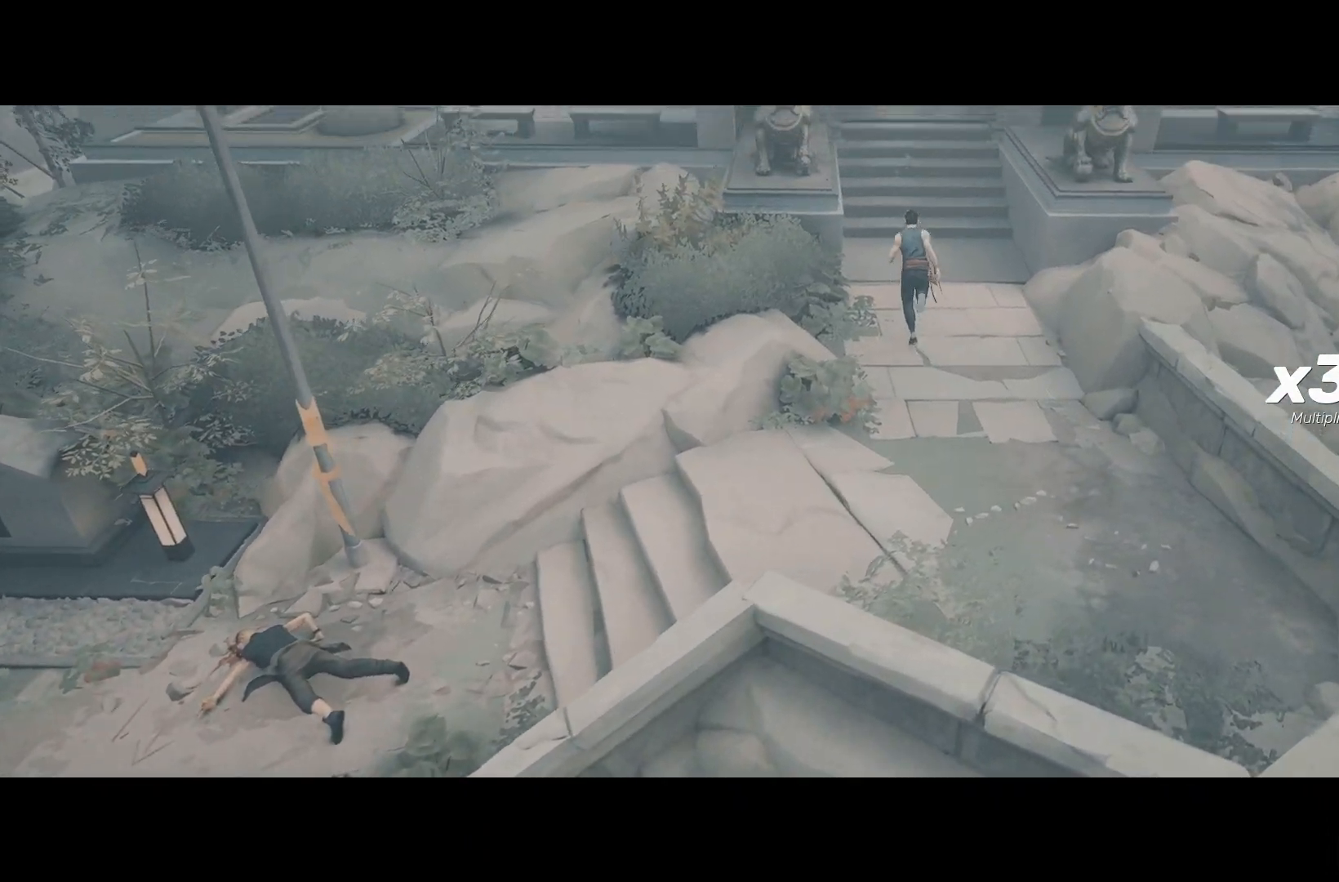
{"buttons": ["R2"], "left_stick": "up", "right_stick": "center", "events": []}
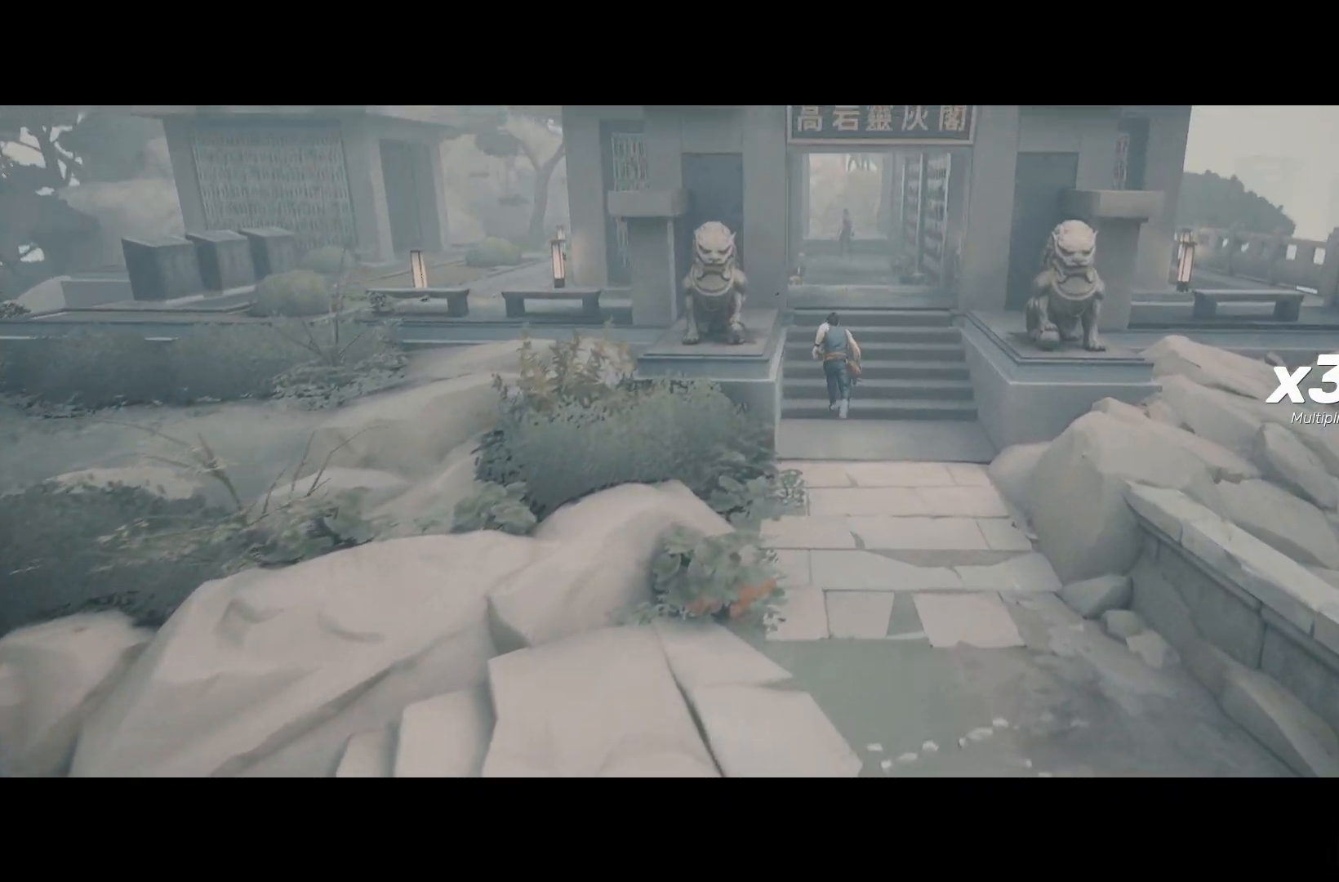
{"buttons": ["R2"], "left_stick": "up", "right_stick": "center", "events": []}
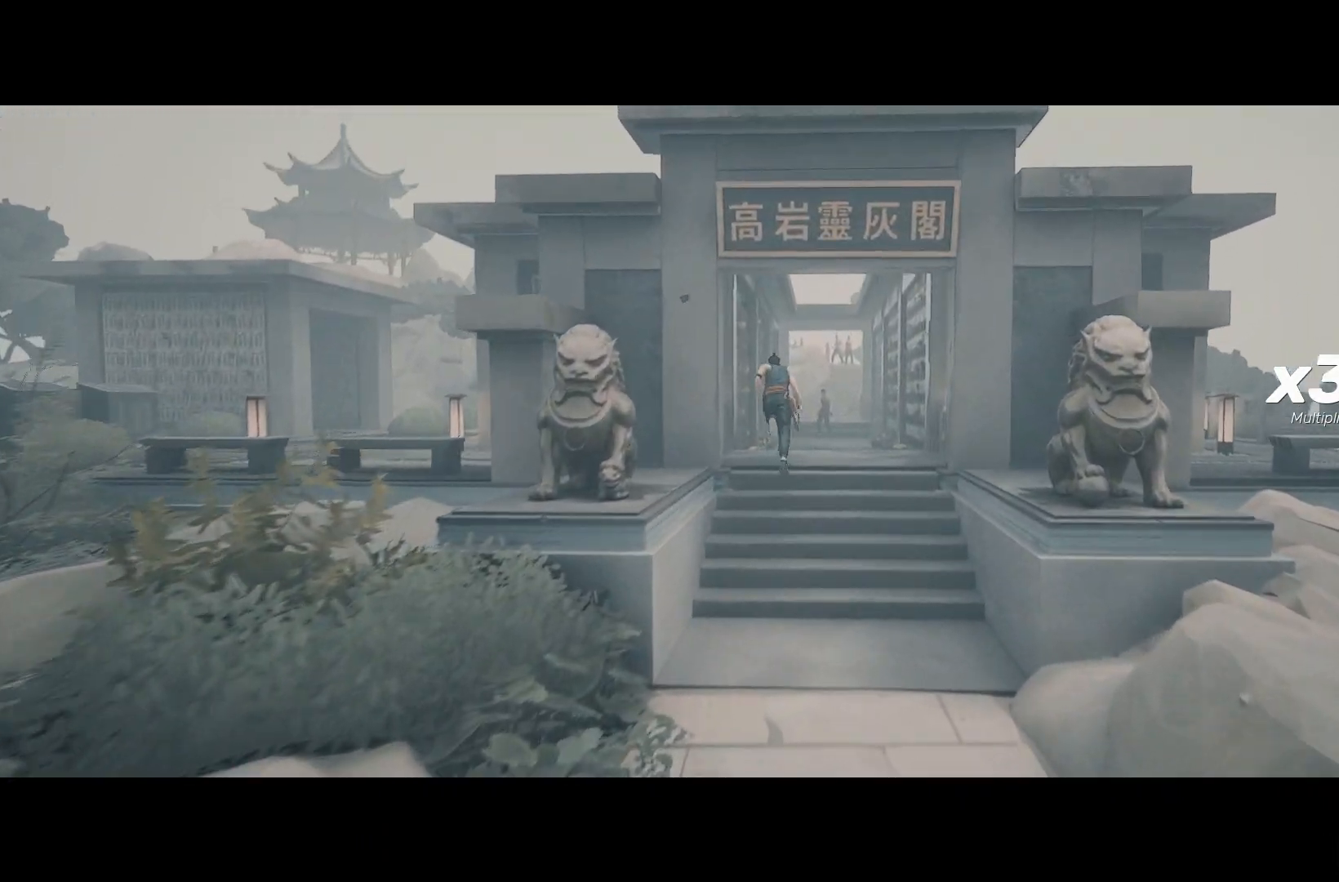
{"buttons": ["R2"], "left_stick": "up", "right_stick": "center", "events": []}
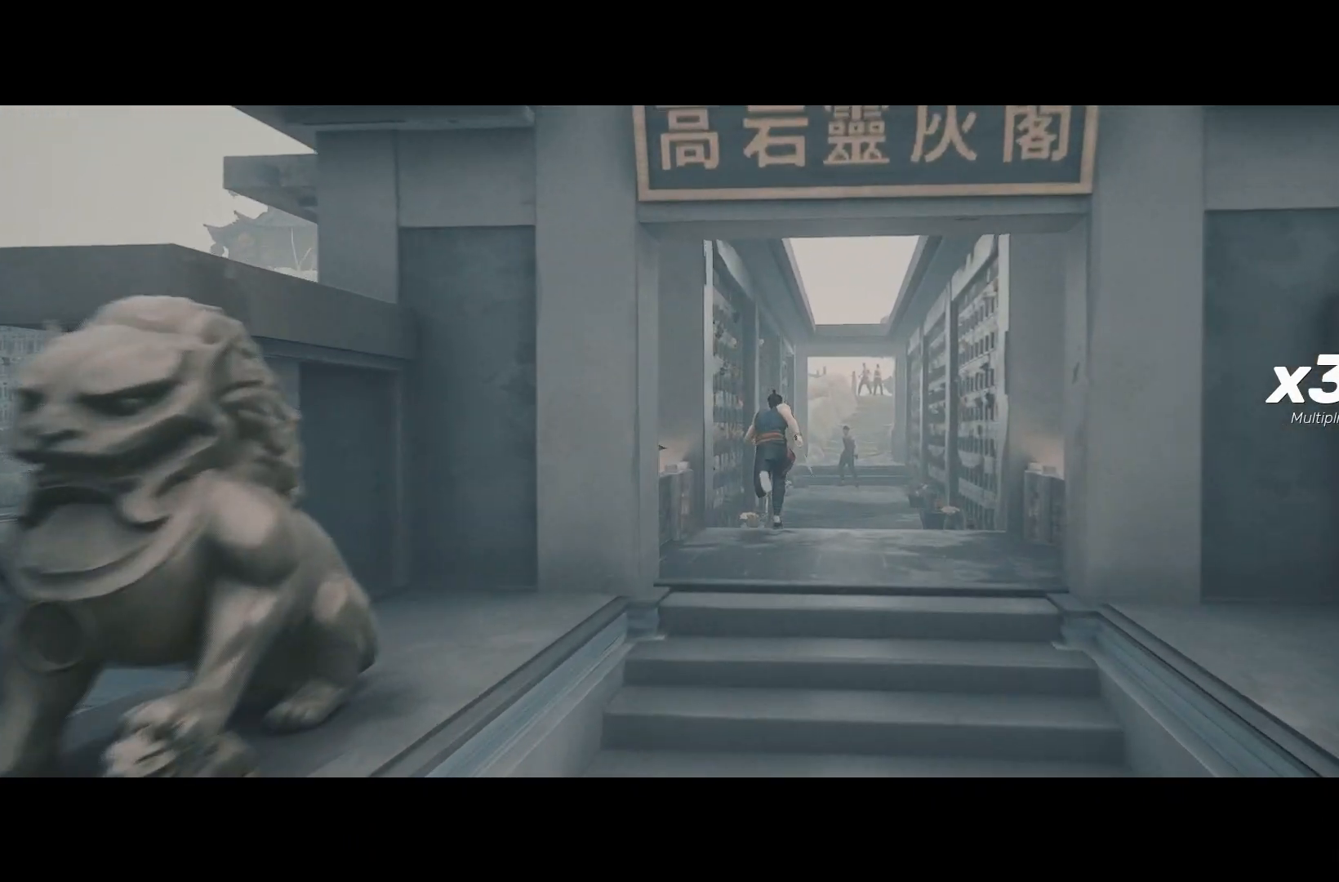
{"buttons": ["R2"], "left_stick": "up", "right_stick": "center", "events": [[83, "left_stick", "up-right"], [333, "left_stick", "up"]]}
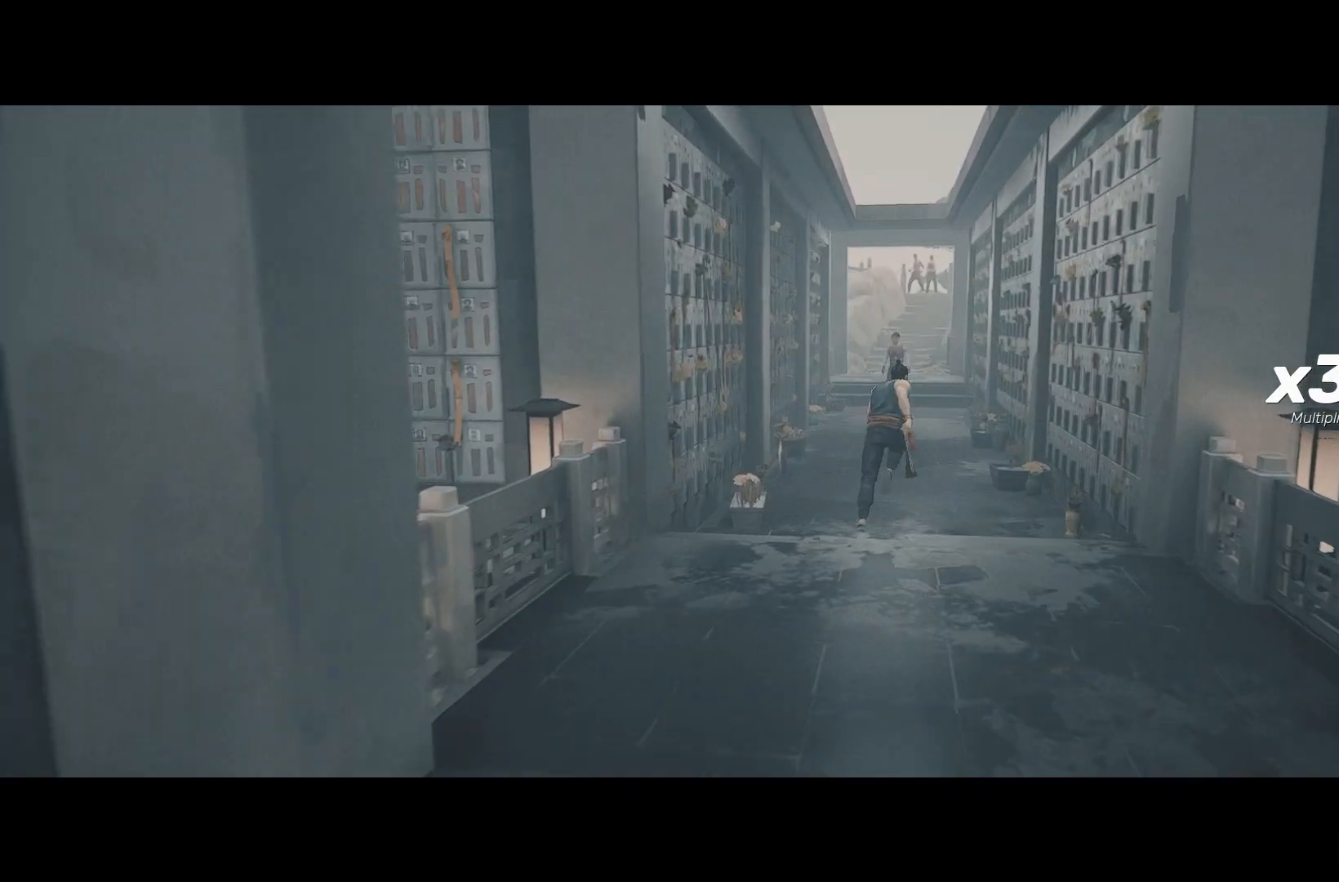
{"buttons": ["R2"], "left_stick": "up", "right_stick": "center", "events": []}
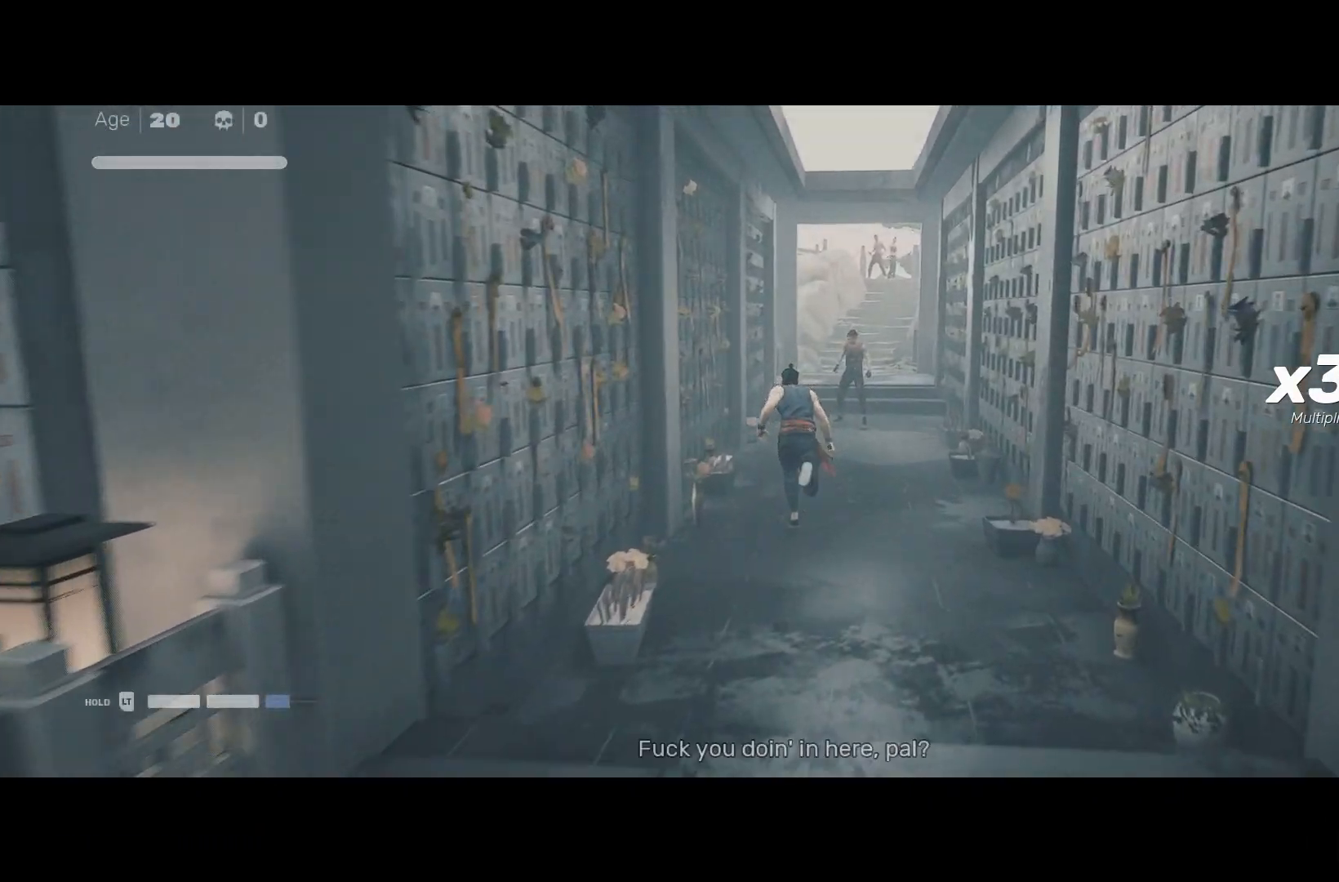
{"buttons": ["R2"], "left_stick": "up", "right_stick": "center", "events": []}
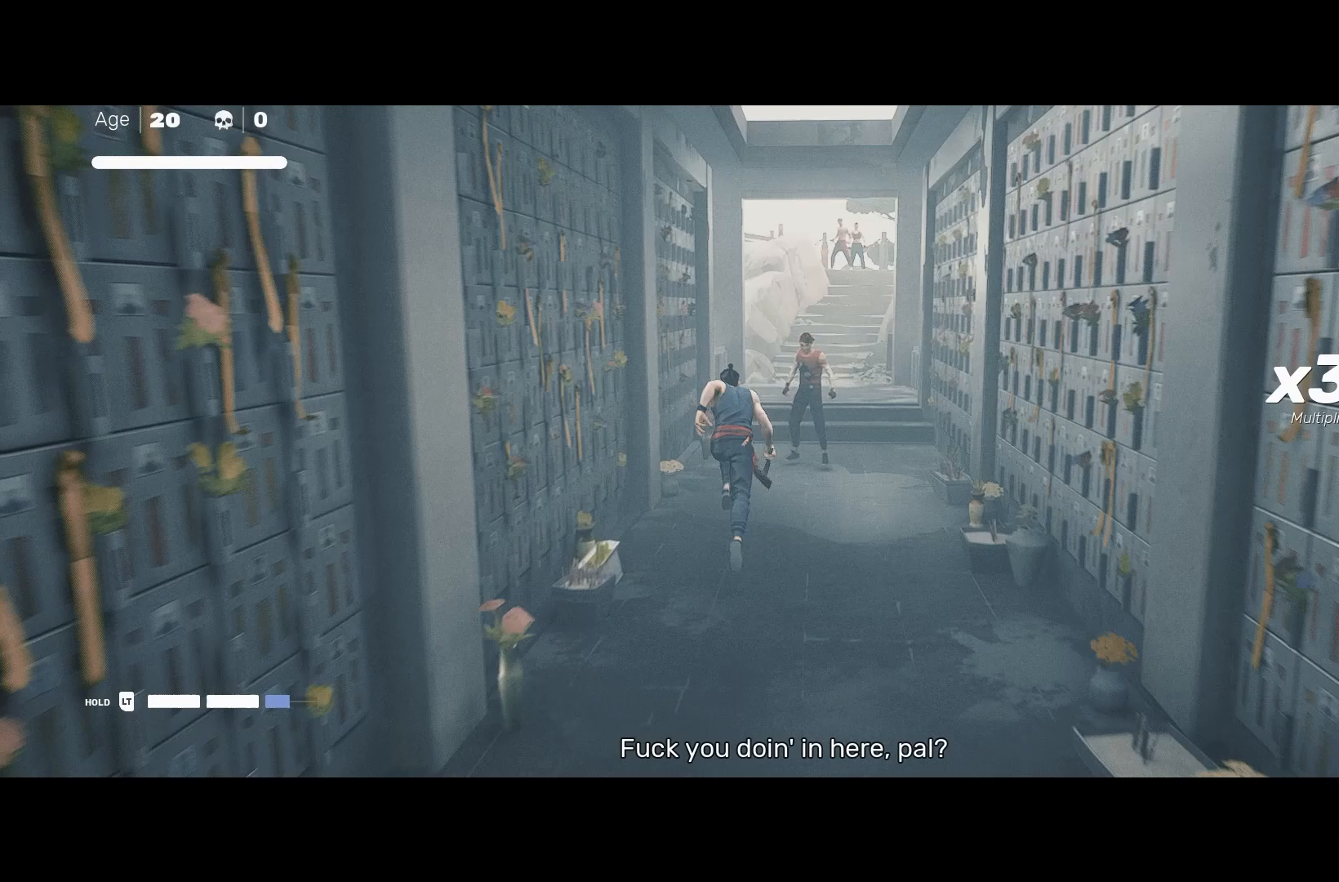
{"buttons": [], "left_stick": "down", "right_stick": "center", "events": [[217, "R2", "up"], [217, "left_stick", "center"], [317, "left_stick", "up"], [467, "left_stick", "down"]]}
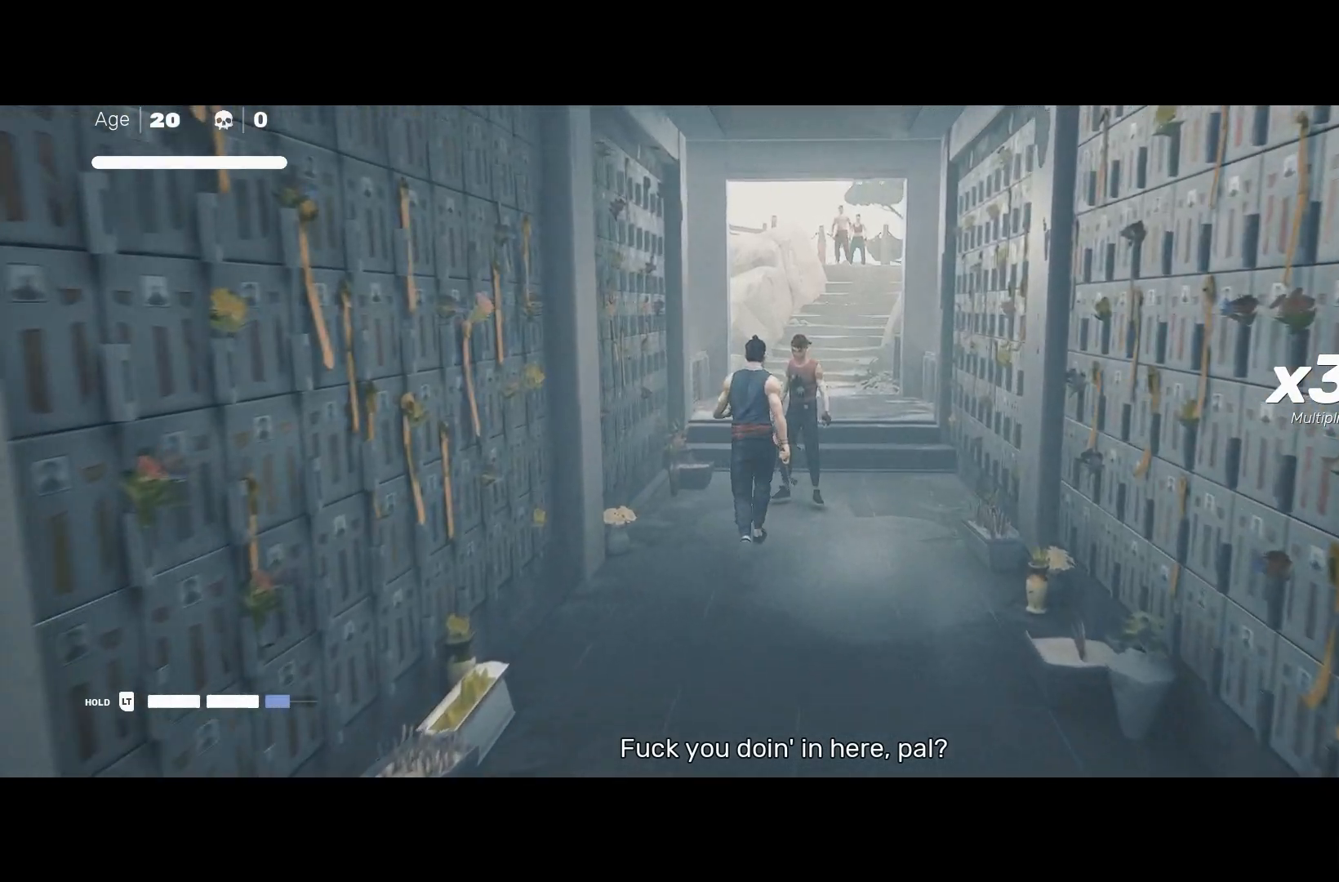
{"buttons": ["R2"], "left_stick": "center", "right_stick": "center", "events": [[50, "X", "down"], [67, "left_stick", "center"], [133, "X", "up"], [300, "left_stick", "up"], [483, "R2", "down"], [483, "left_stick", "center"]]}
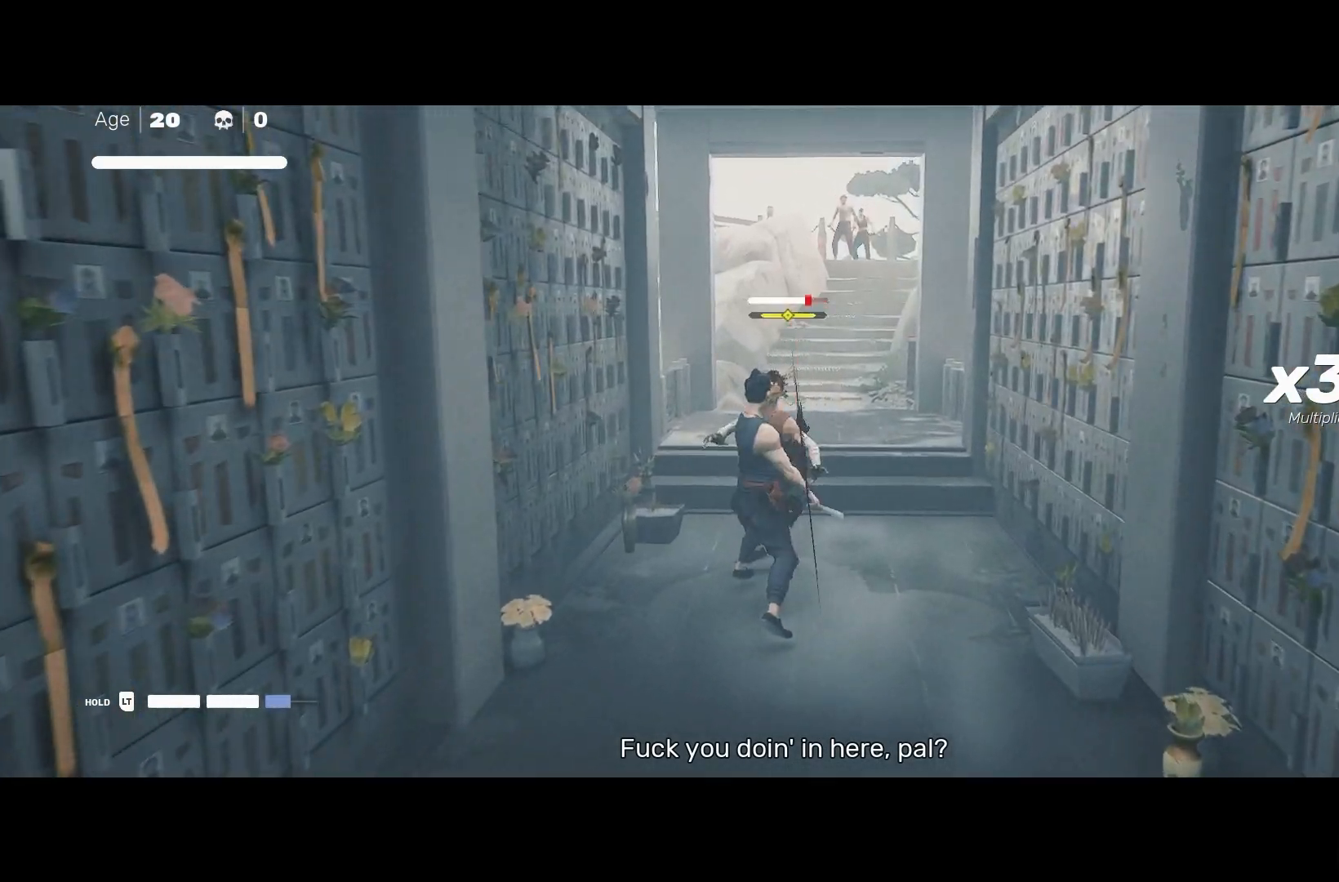
{"buttons": [], "left_stick": "center", "right_stick": "center", "events": [[33, "left_stick", "up"], [83, "R2", "up"], [133, "left_stick", "center"], [233, "left_stick", "up"], [317, "Y", "down"], [350, "left_stick", "center"], [417, "Y", "up"]]}
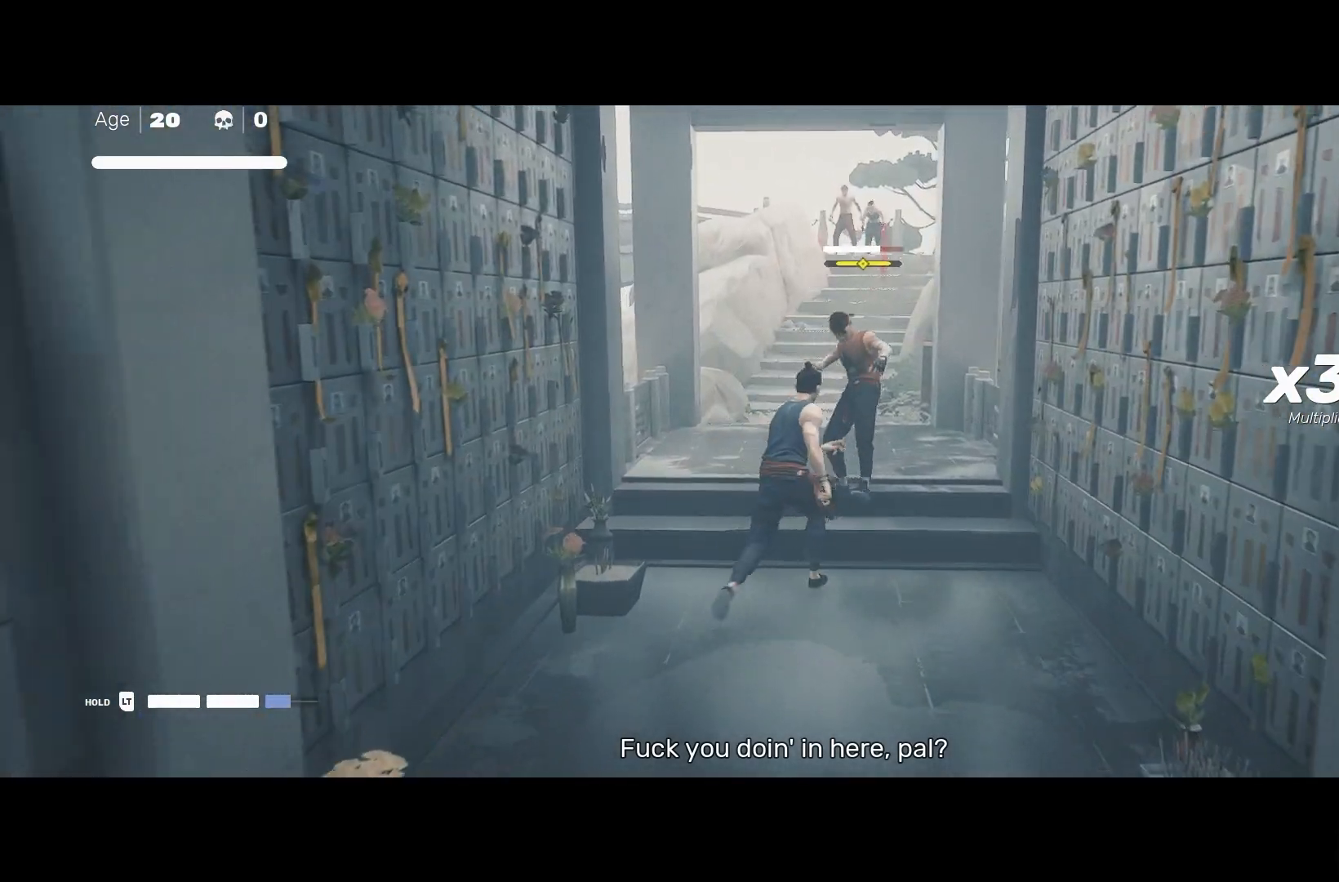
{"buttons": ["X"], "left_stick": "center", "right_stick": "center", "events": [[500, "X", "down"]]}
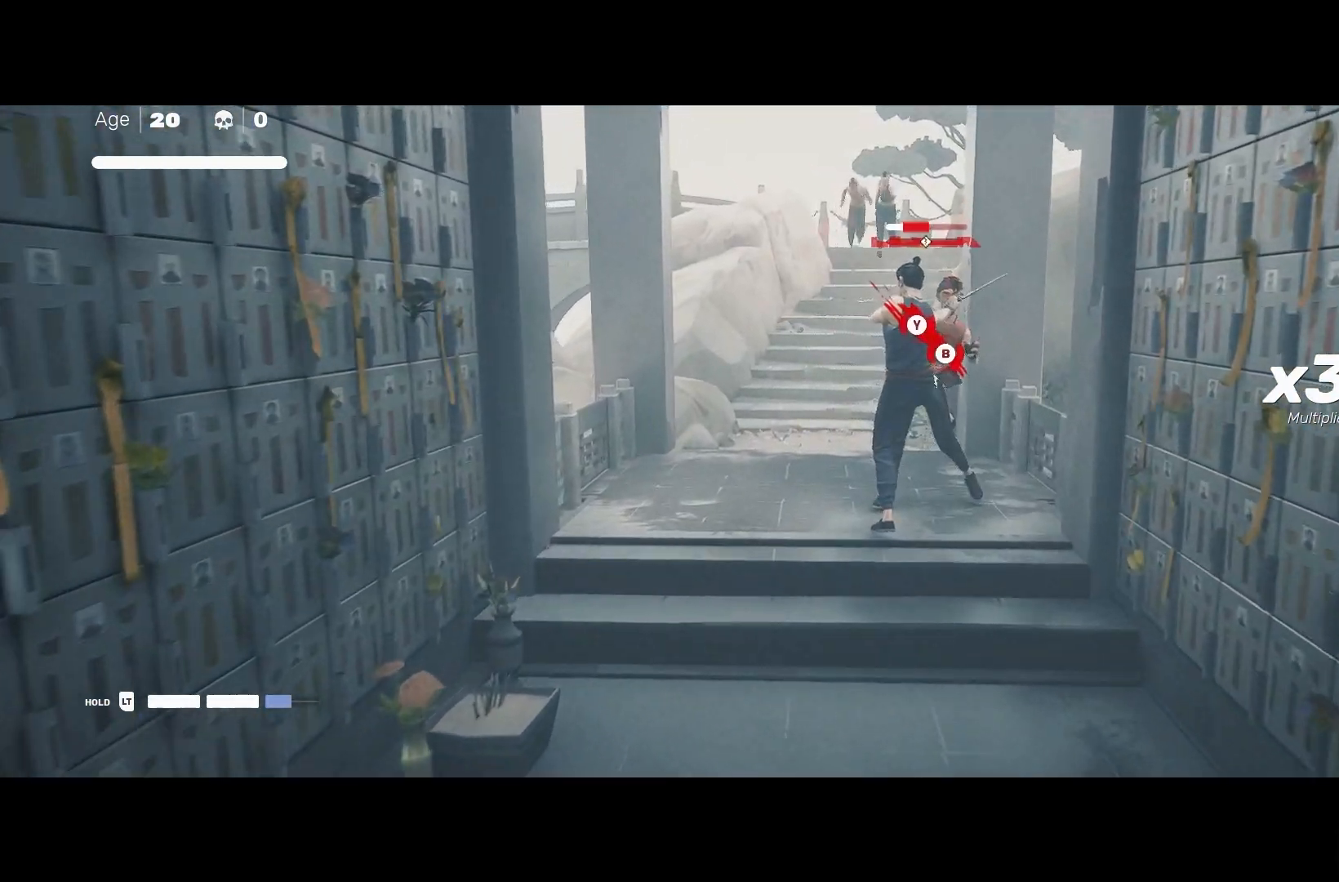
{"buttons": ["X"], "left_stick": "center", "right_stick": "center", "events": []}
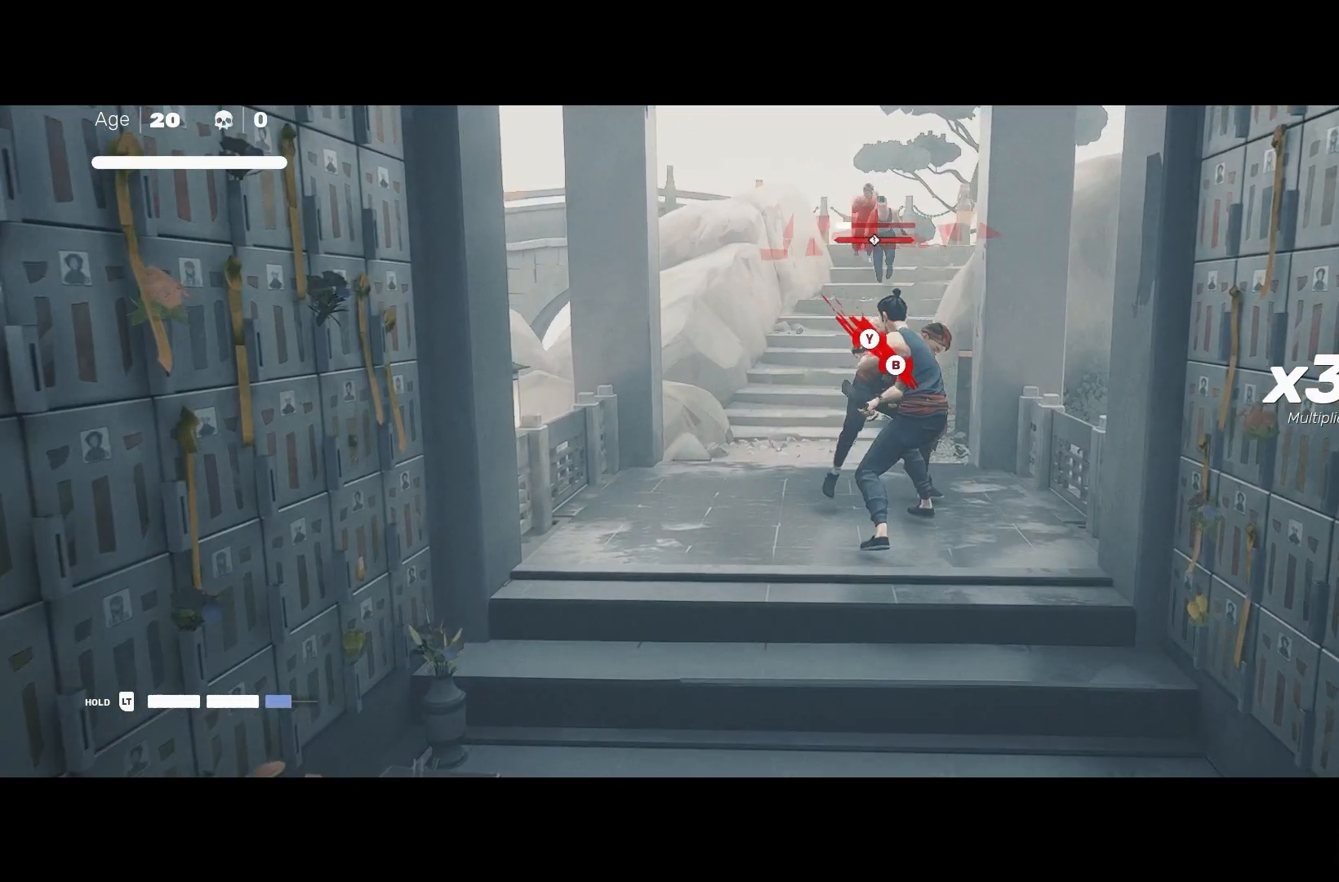
{"buttons": ["X"], "left_stick": "center", "right_stick": "center", "events": []}
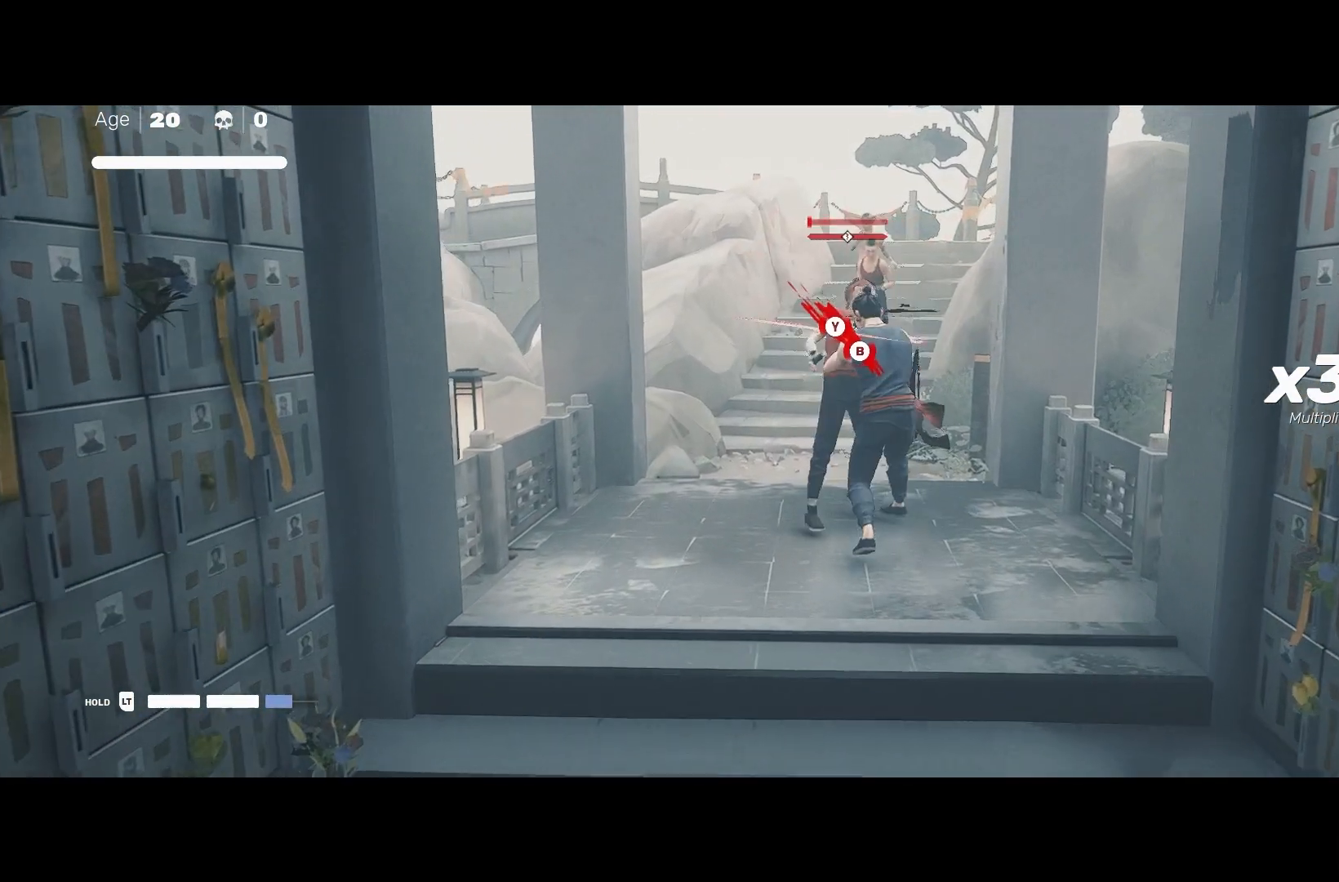
{"buttons": [], "left_stick": "center", "right_stick": "center", "events": [[233, "X", "up"]]}
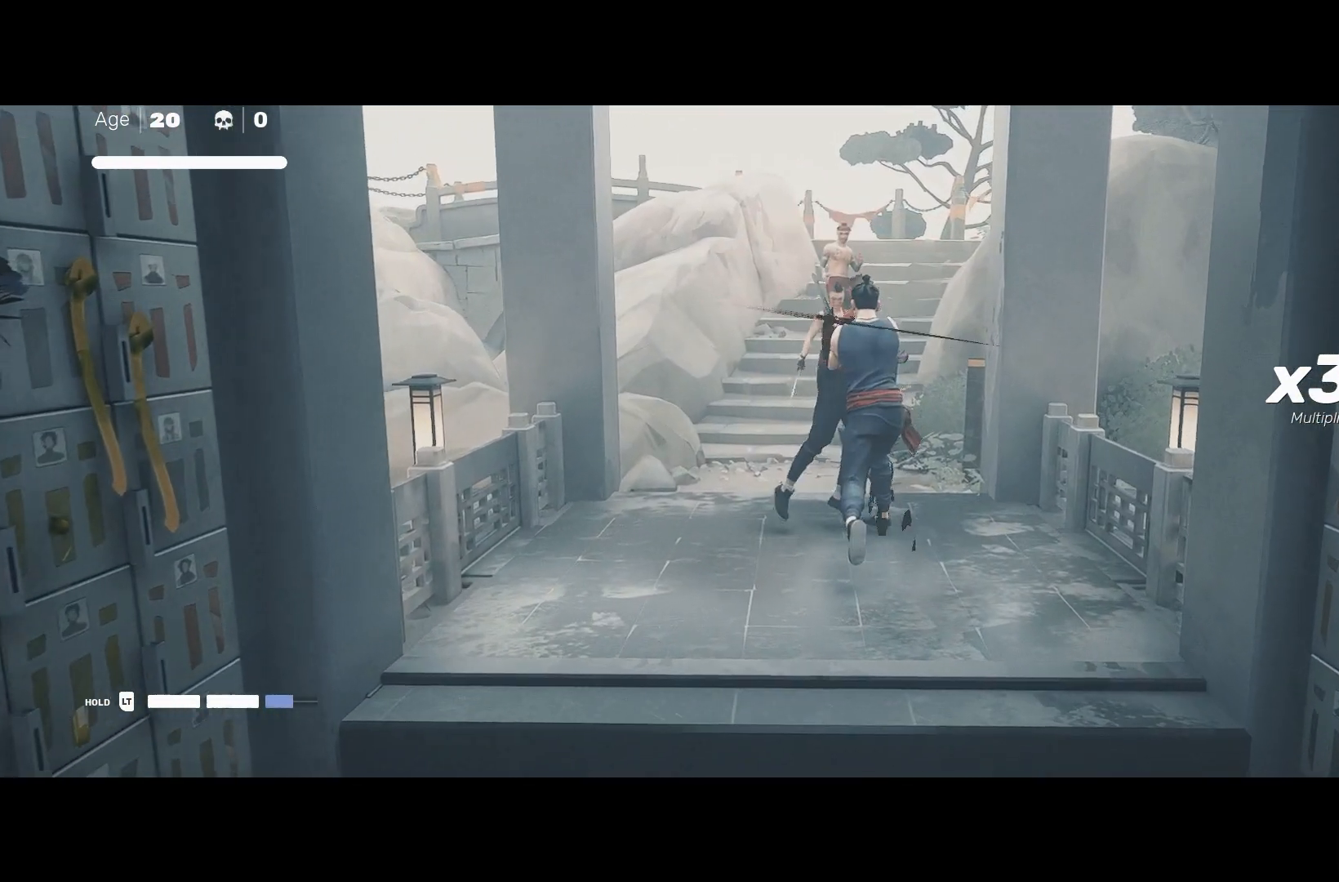
{"buttons": [], "left_stick": "center", "right_stick": "center", "events": []}
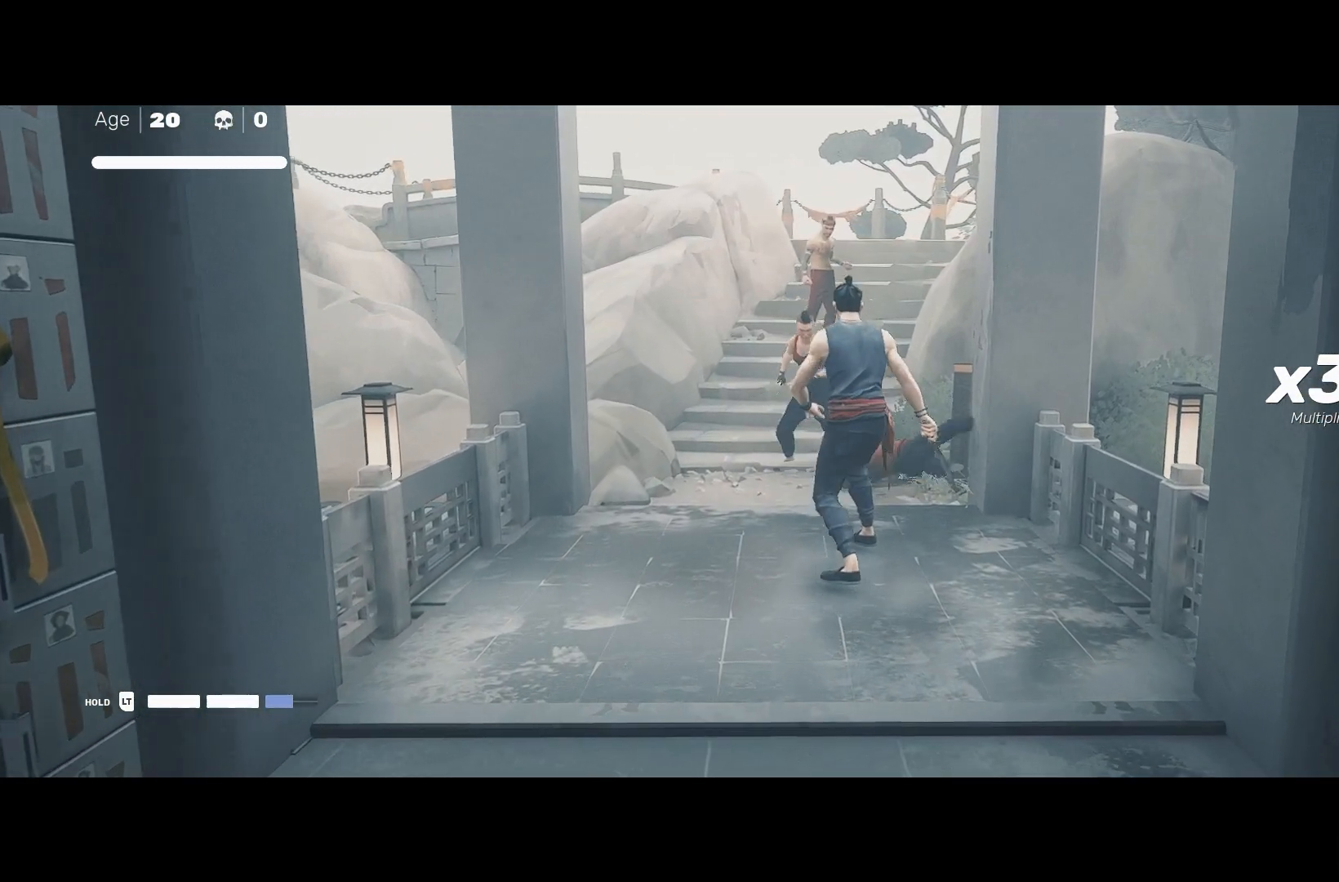
{"buttons": ["L1"], "left_stick": "down-right", "right_stick": "center", "events": [[200, "left_stick", "down"], [267, "left_stick", "center"], [417, "L1", "down"], [500, "left_stick", "down-right"]]}
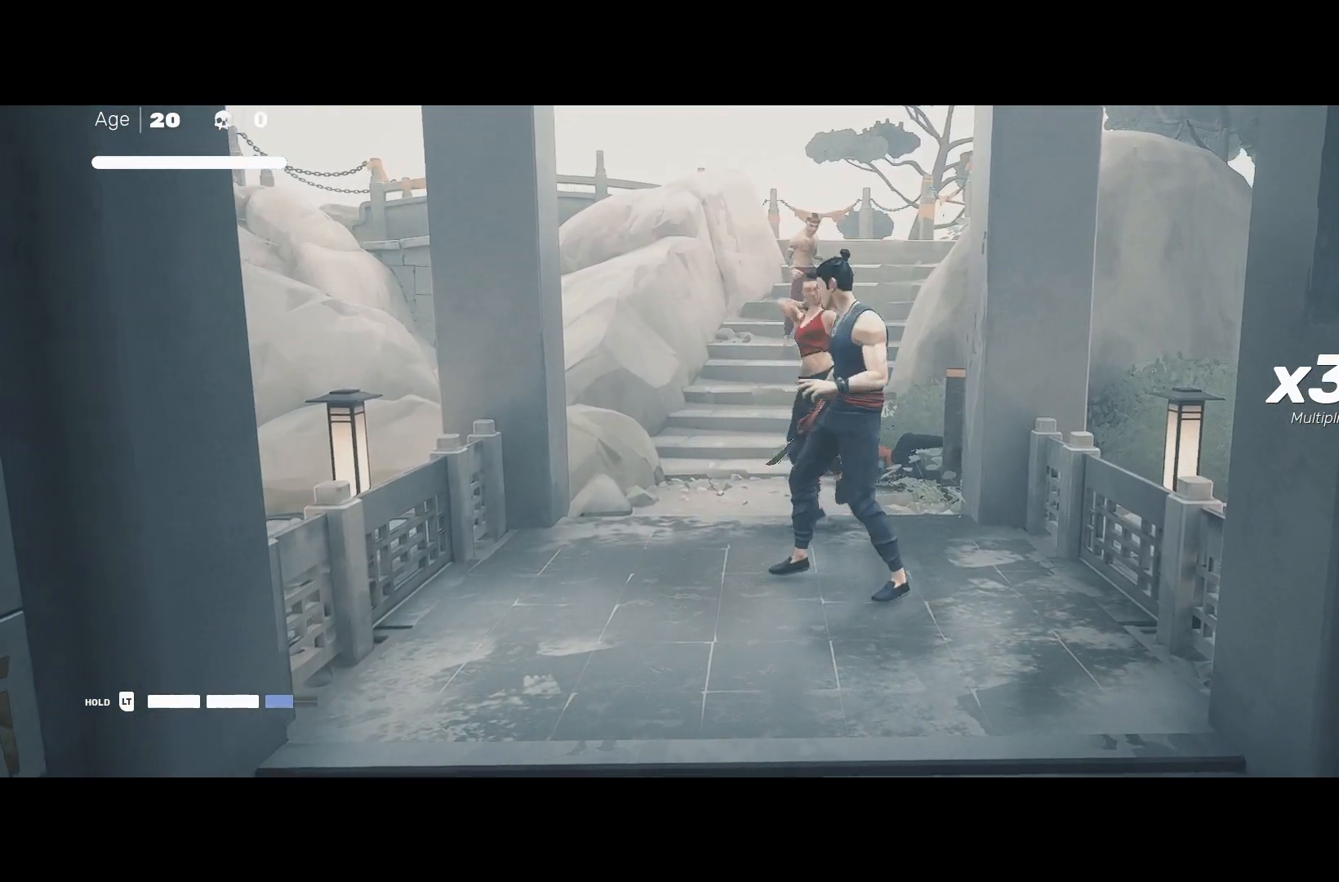
{"buttons": [], "left_stick": "center", "right_stick": "center", "events": [[100, "Y", "down"], [167, "L1", "up"], [200, "left_stick", "center"], [250, "Y", "up"]]}
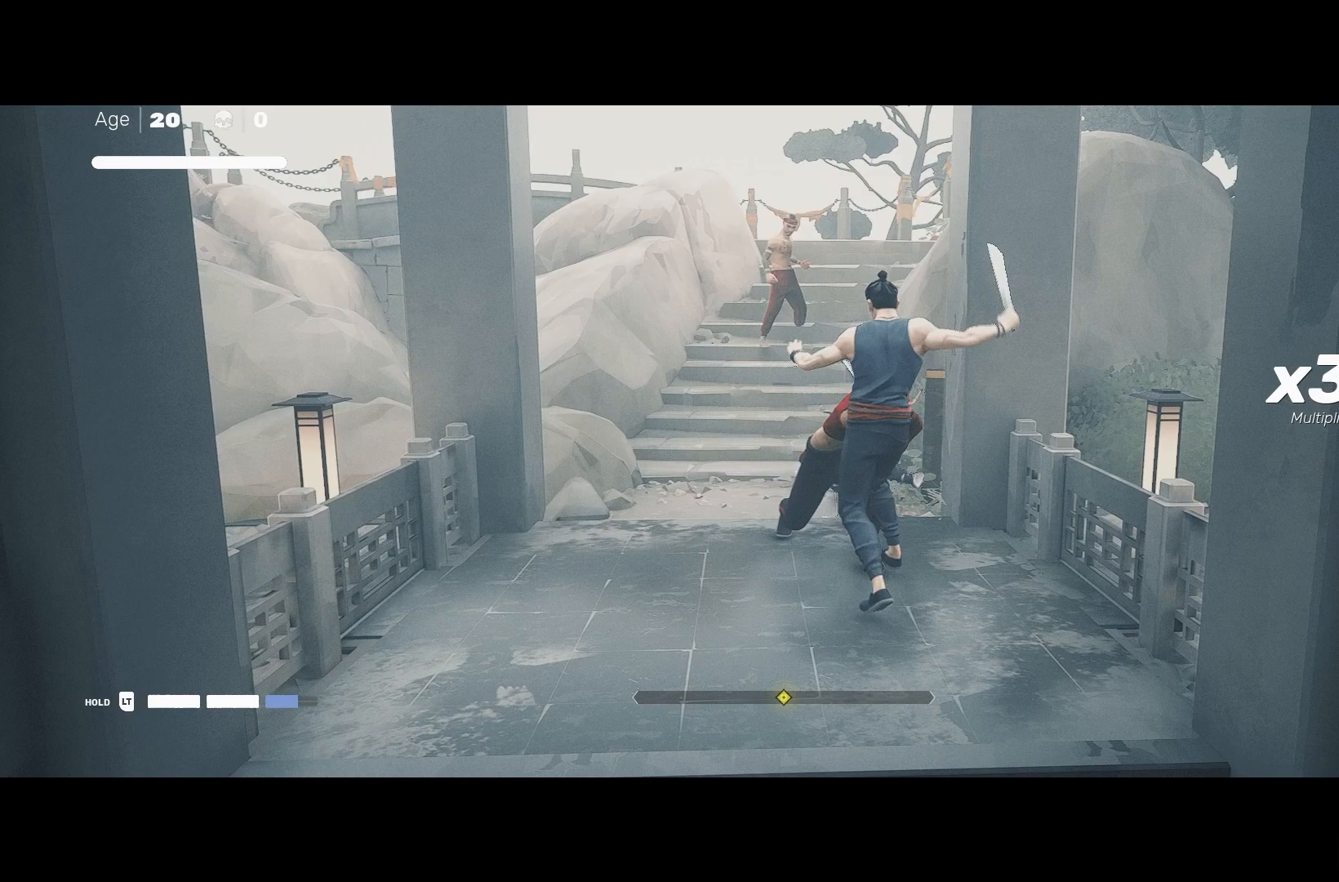
{"buttons": [], "left_stick": "center", "right_stick": "center", "events": [[67, "left_stick", "up-left"], [217, "left_stick", "down-right"], [300, "X", "down"], [367, "left_stick", "center"], [450, "X", "up"]]}
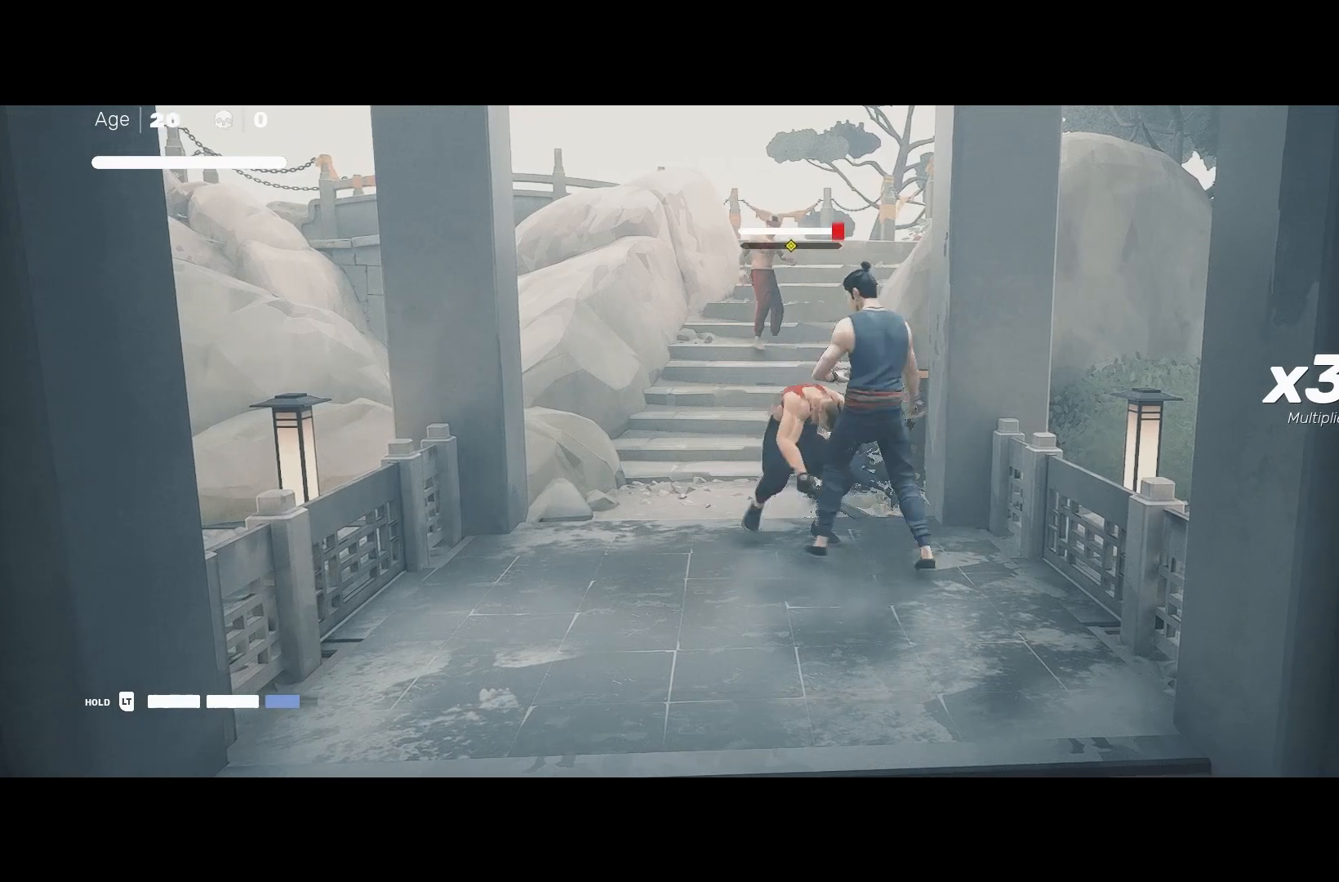
{"buttons": [], "left_stick": "center", "right_stick": "center", "events": [[67, "left_stick", "up"], [183, "left_stick", "center"], [283, "left_stick", "up"], [383, "Y", "down"], [417, "left_stick", "center"], [483, "Y", "up"]]}
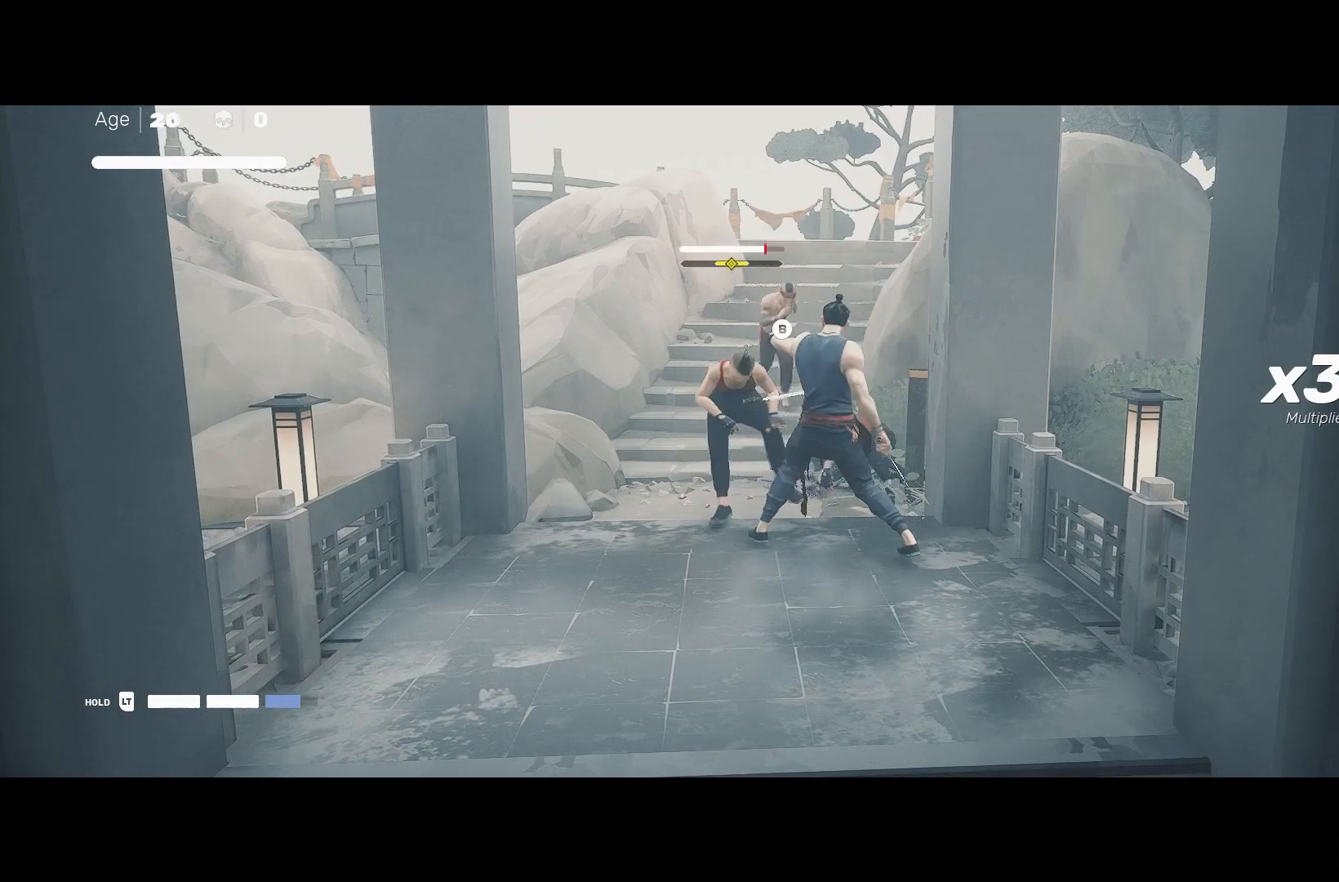
{"buttons": [], "left_stick": "center", "right_stick": "center", "events": []}
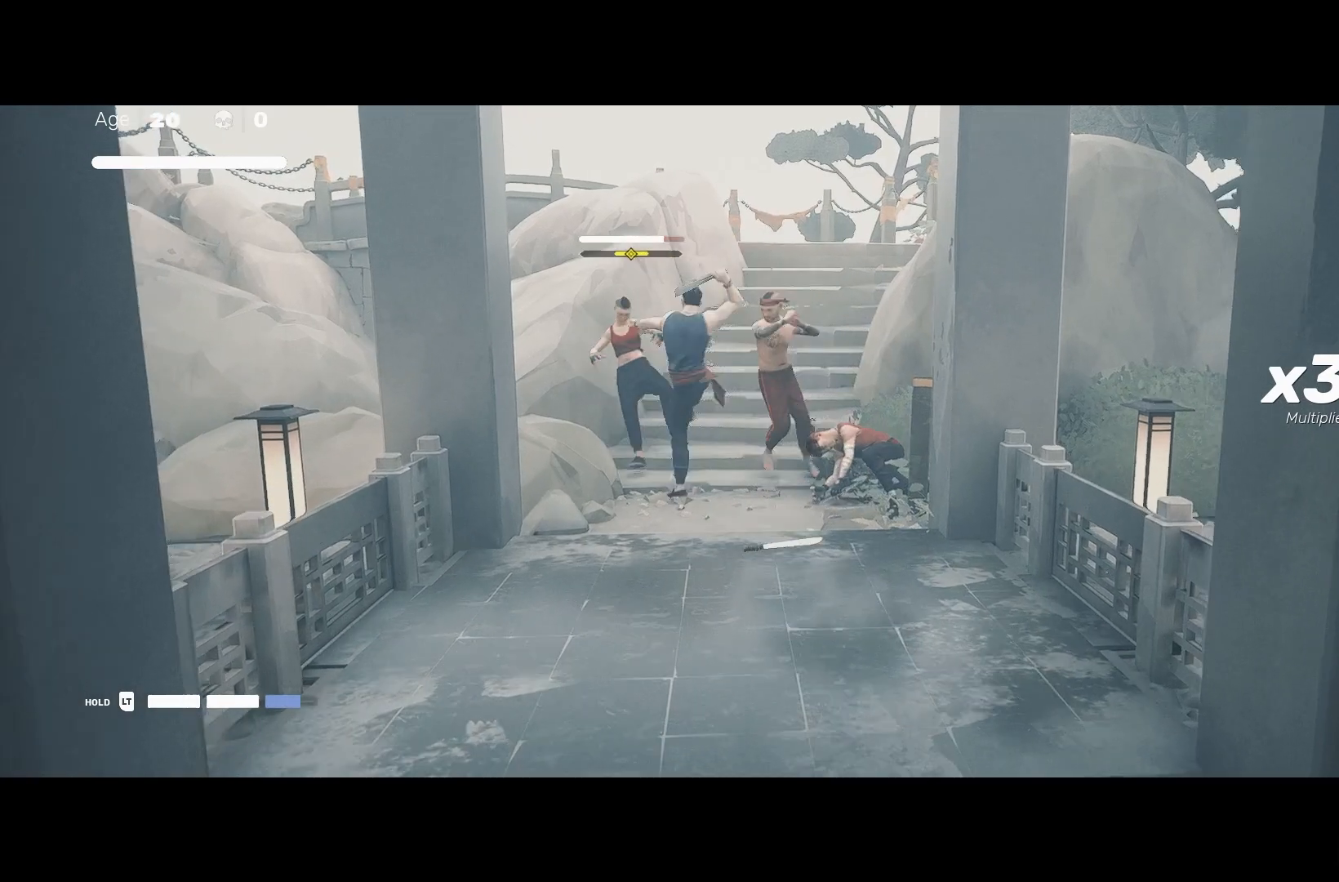
{"buttons": ["L1"], "left_stick": "center", "right_stick": "center", "events": [[400, "L1", "down"]]}
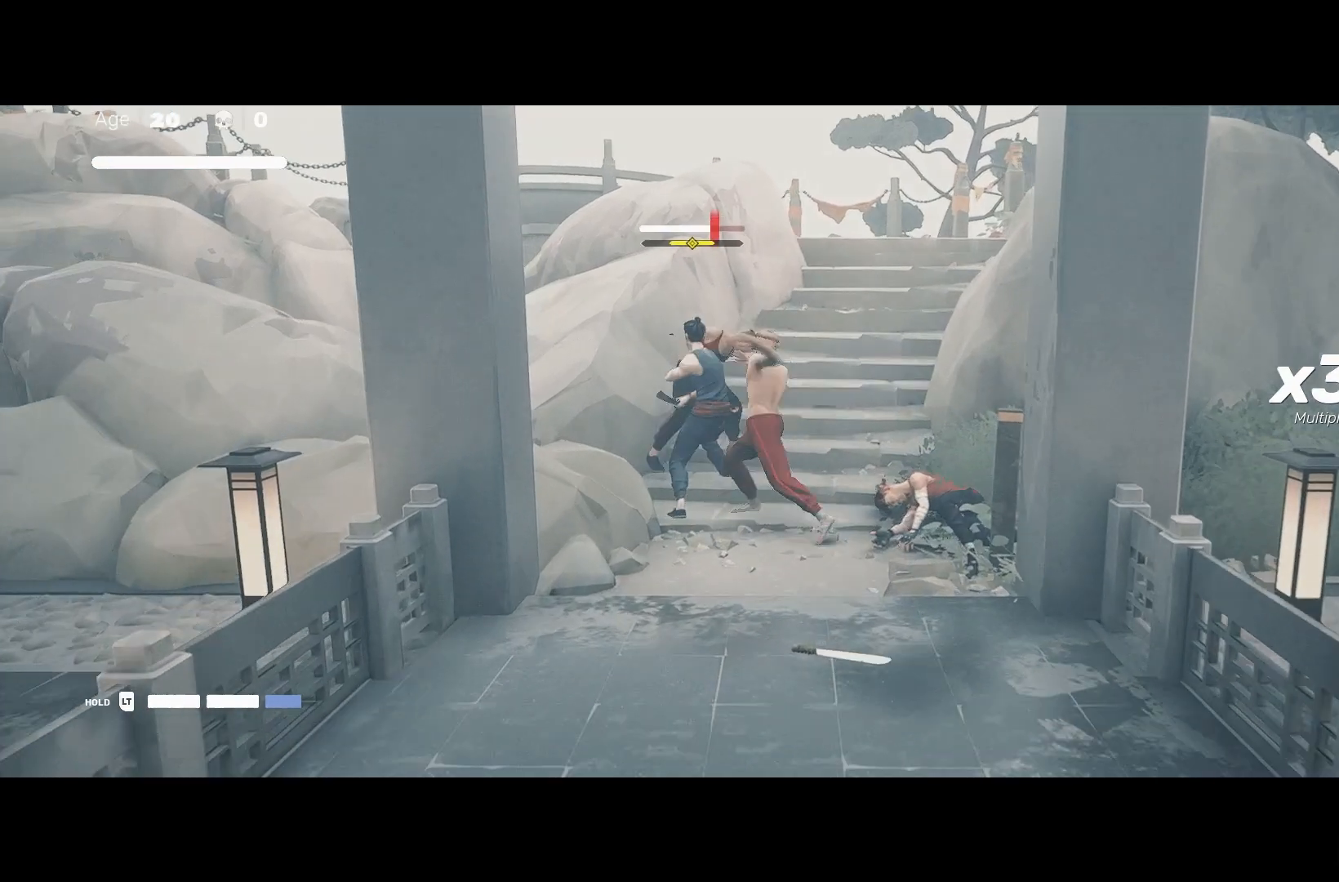
{"buttons": [], "left_stick": "center", "right_stick": "center", "events": [[50, "Y", "down"], [150, "L1", "up"], [167, "Y", "up"]]}
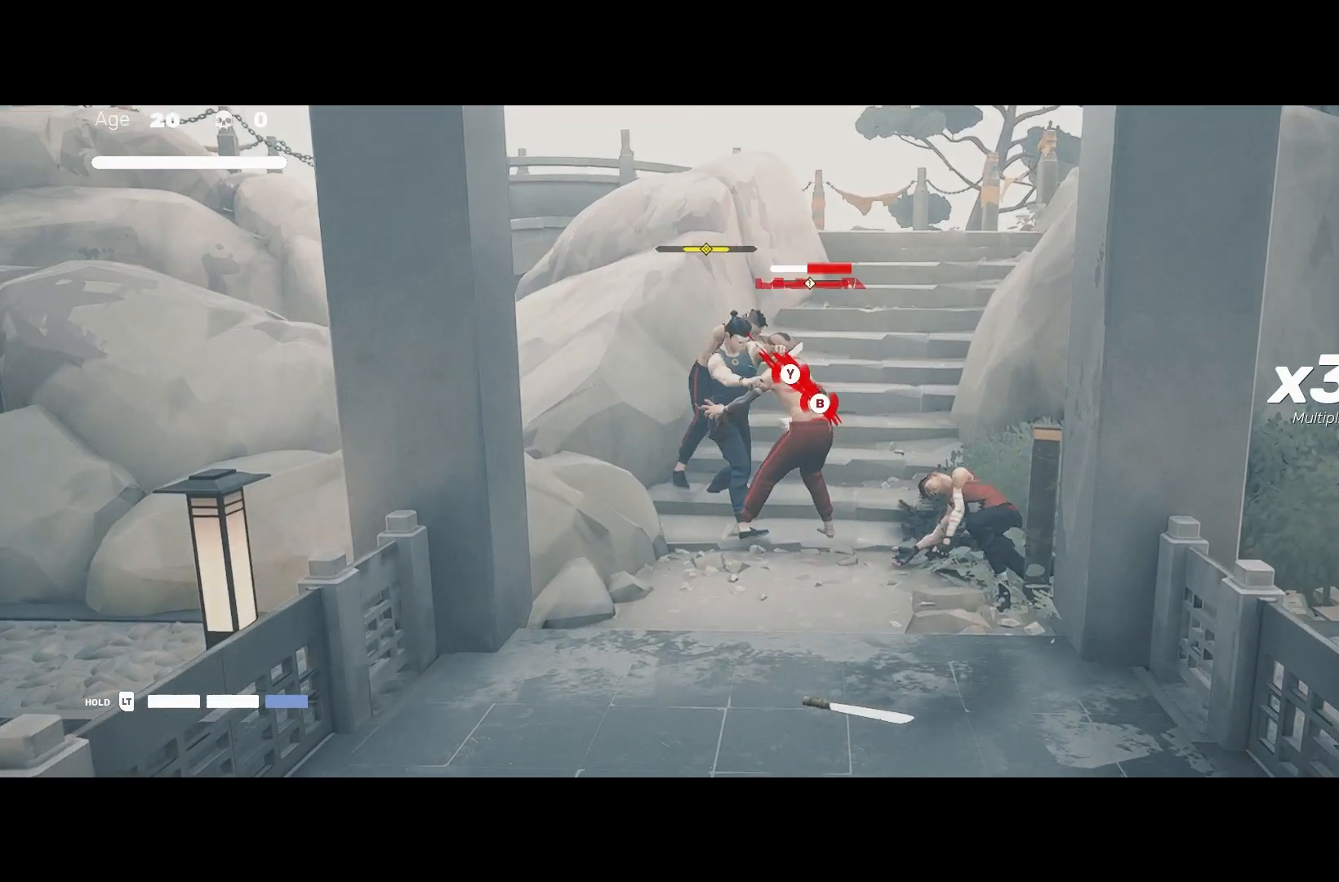
{"buttons": [], "left_stick": "center", "right_stick": "center", "events": [[67, "B", "down"], [100, "Y", "down"], [333, "B", "up"], [333, "Y", "up"]]}